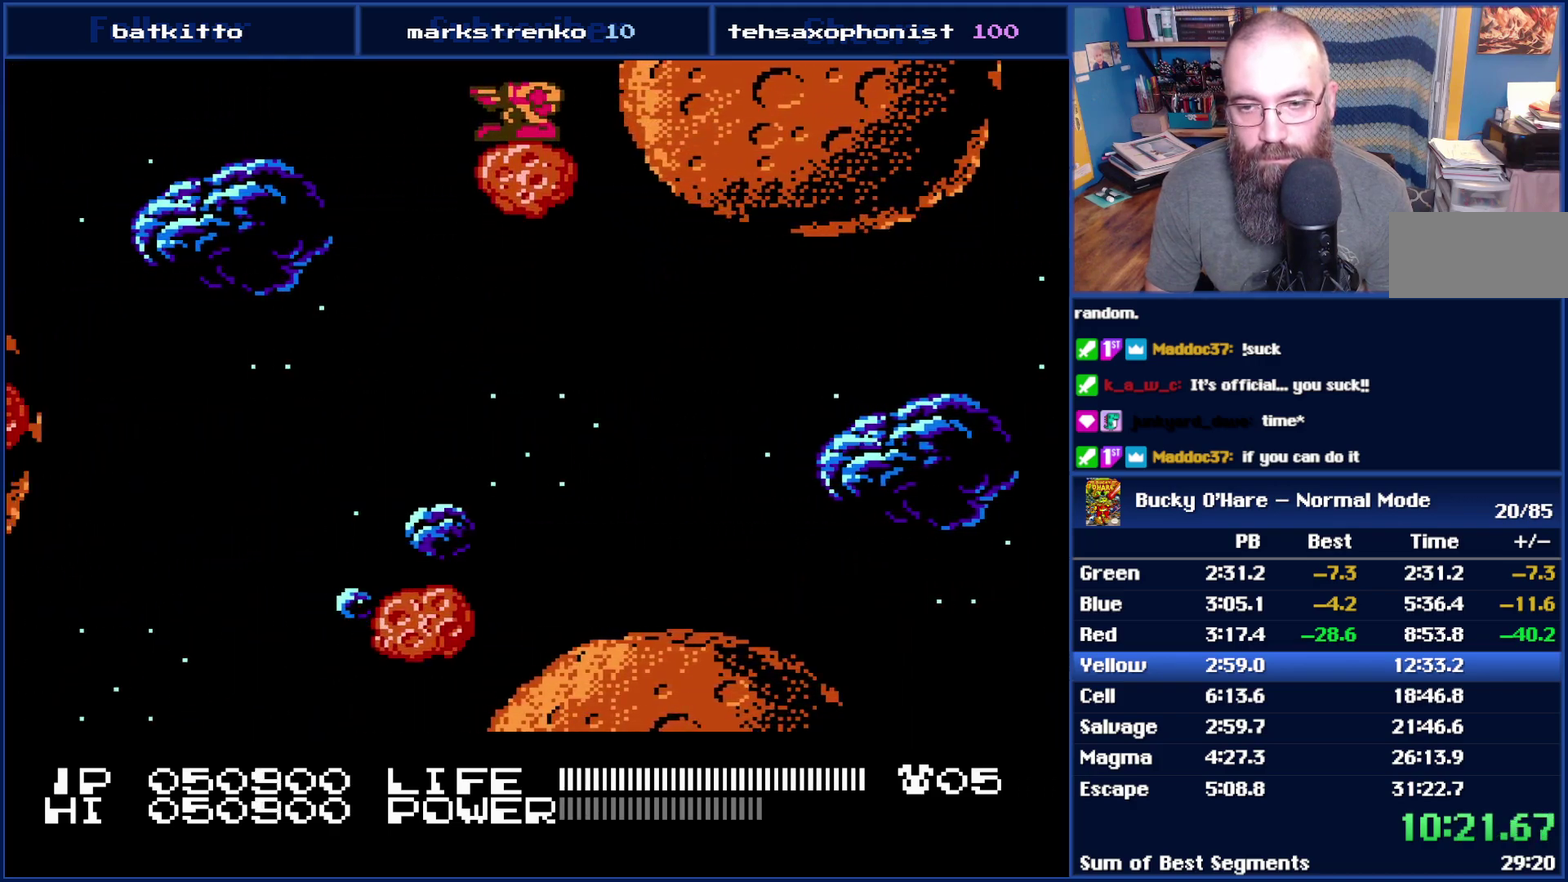
Gameplay with a controller (Nintendo layout); each line is a JSON object with the inputs held at the frame after it. "events" lists button and stick changes between this image and that frame as [ms after this image, input, new state], when the widget could be followed in between. Not read: L3 R3.
{"buttons": ["A", "DPAD_LEFT"], "events": [[300, "DPAD_LEFT", "down"], [350, "A", "down"]]}
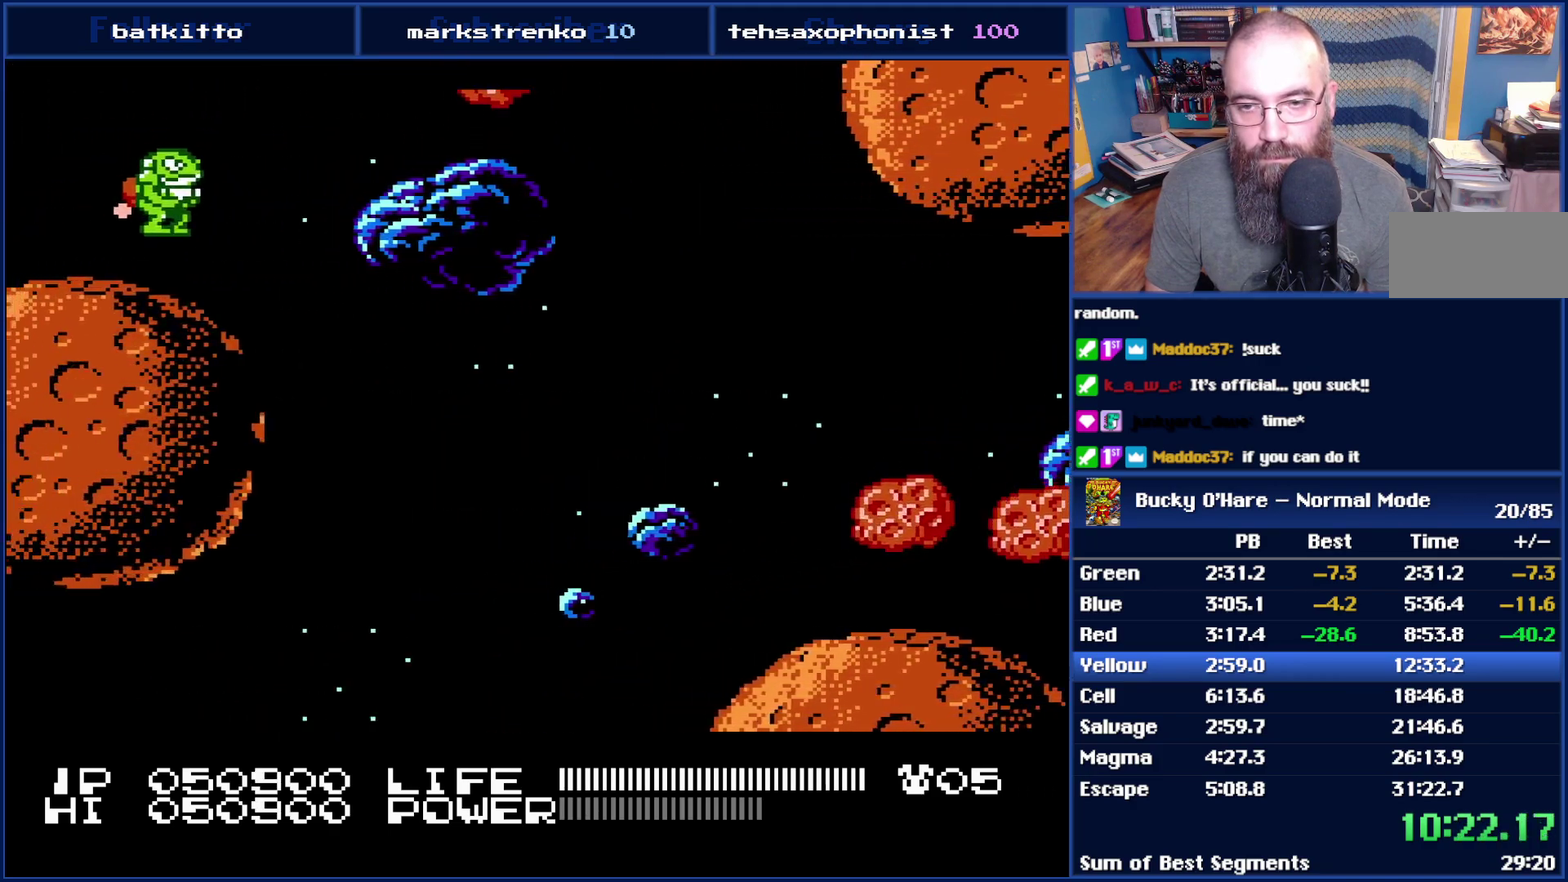
{"buttons": ["DPAD_LEFT"], "events": [[100, "A", "up"]]}
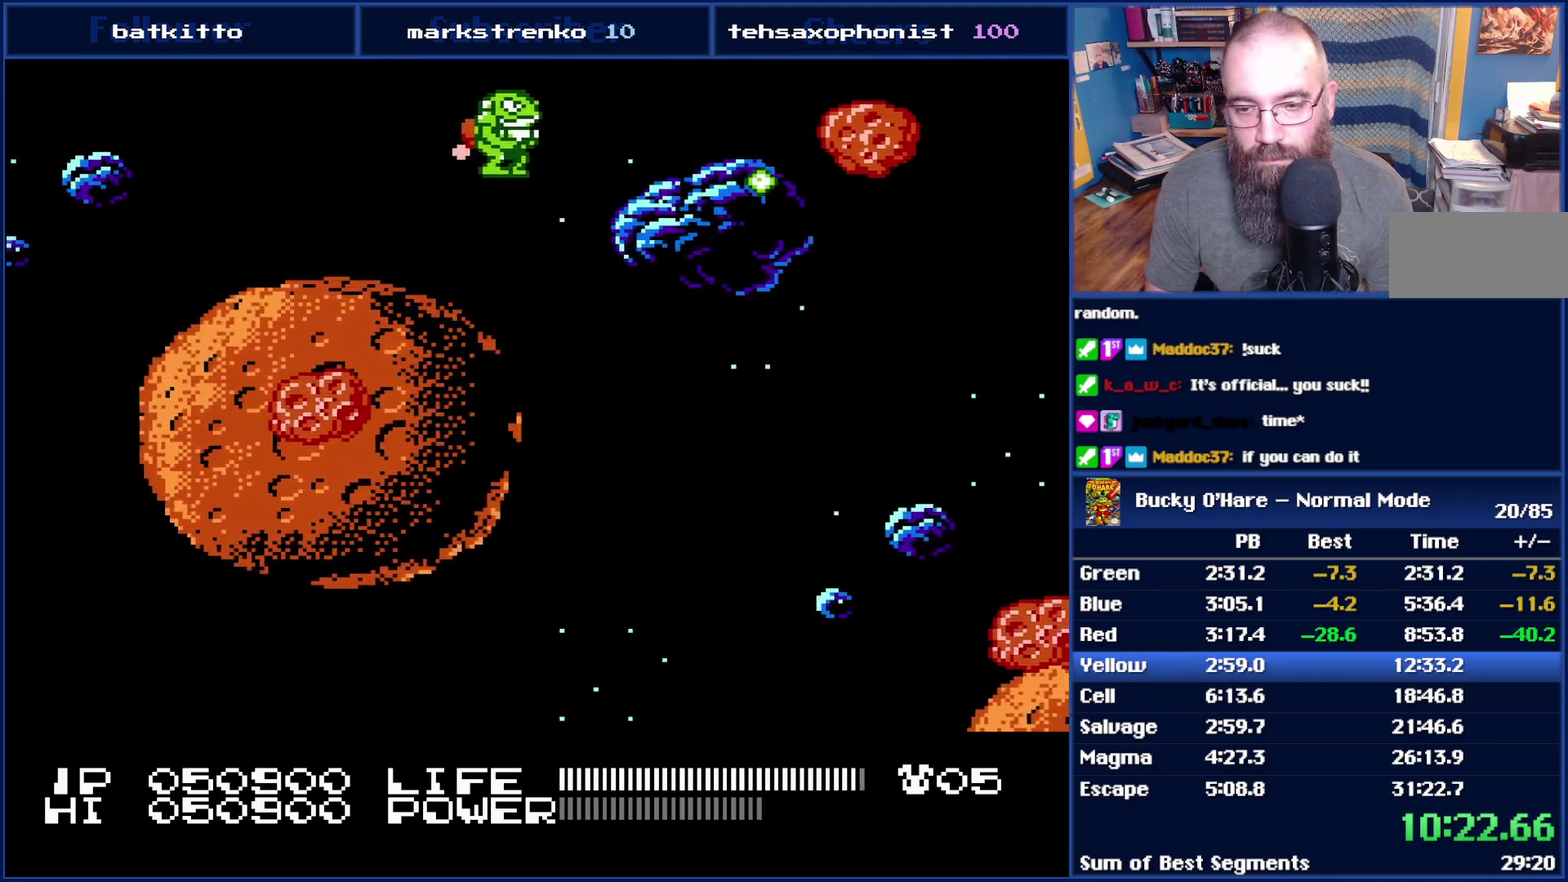
{"buttons": [], "events": [[233, "DPAD_LEFT", "up"]]}
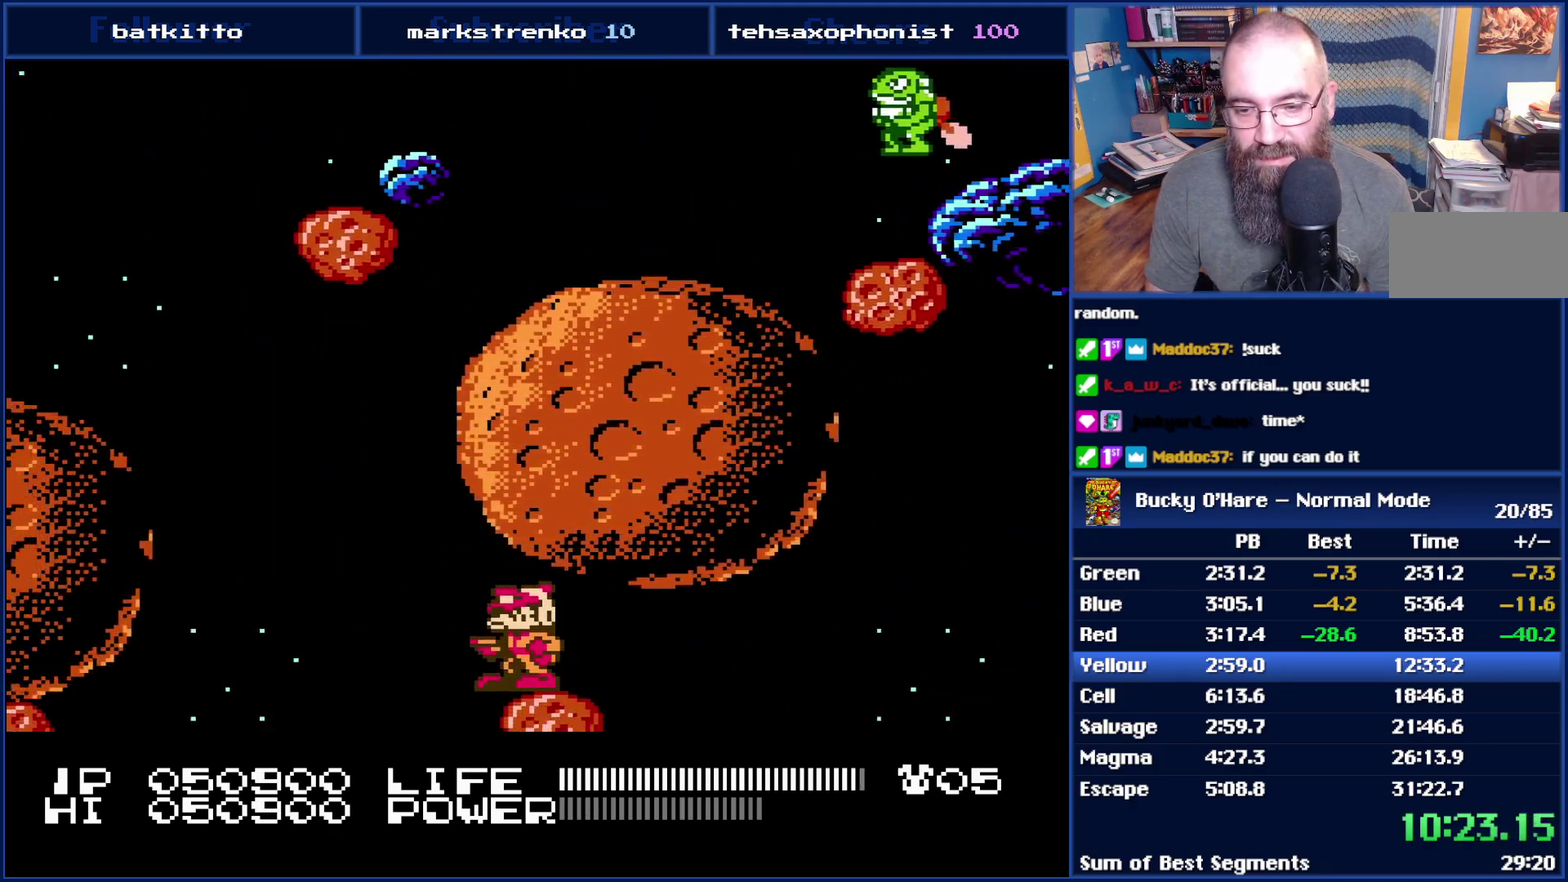
{"buttons": [], "events": []}
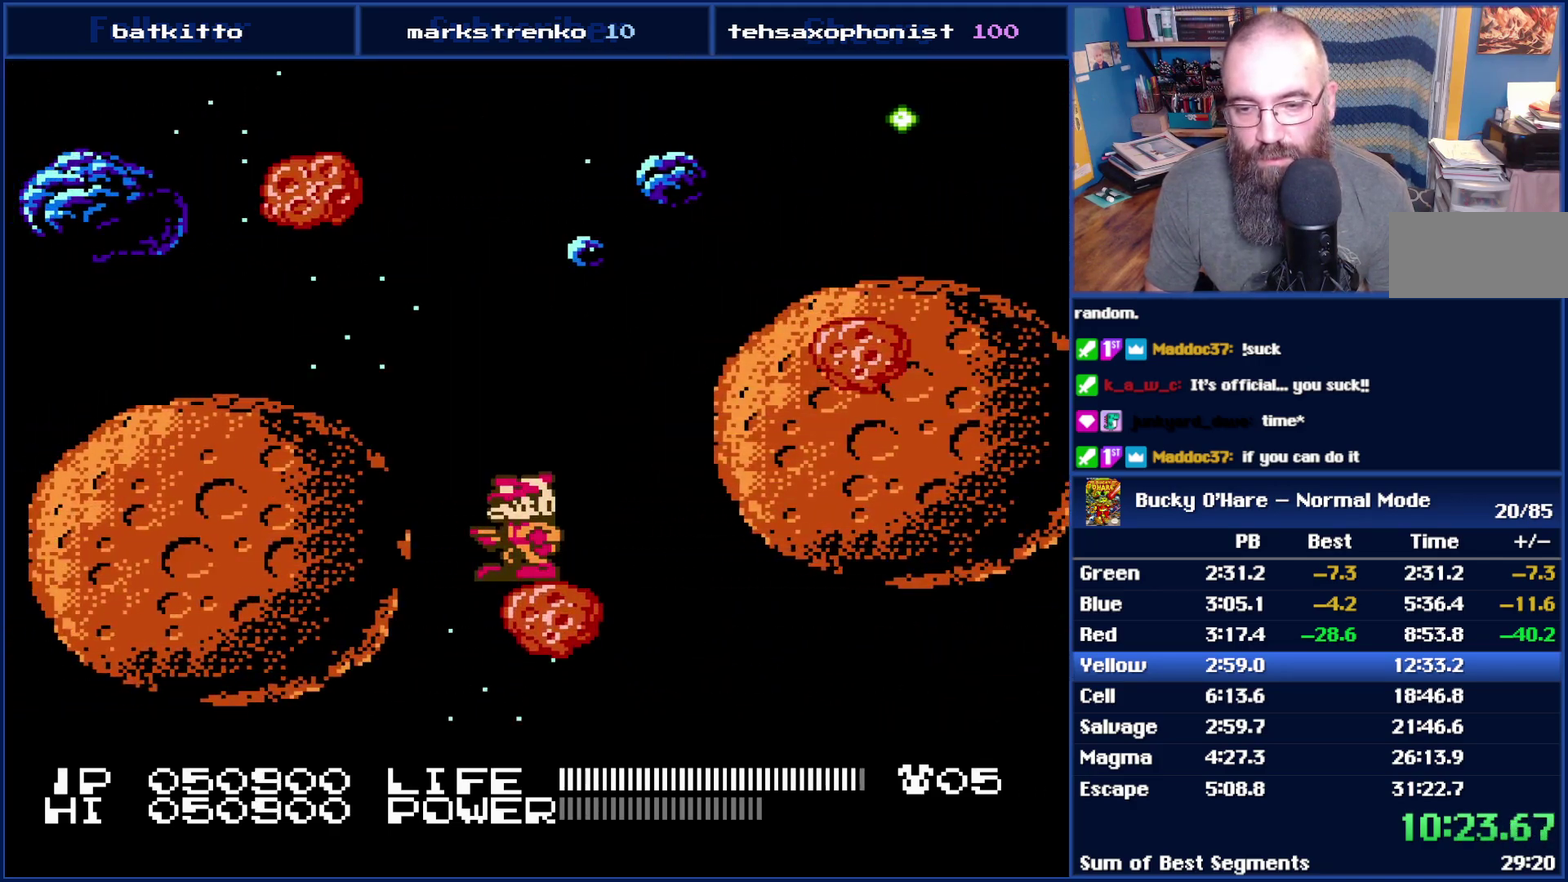
{"buttons": [], "events": [[17, "SELECT", "down"], [100, "SELECT", "up"]]}
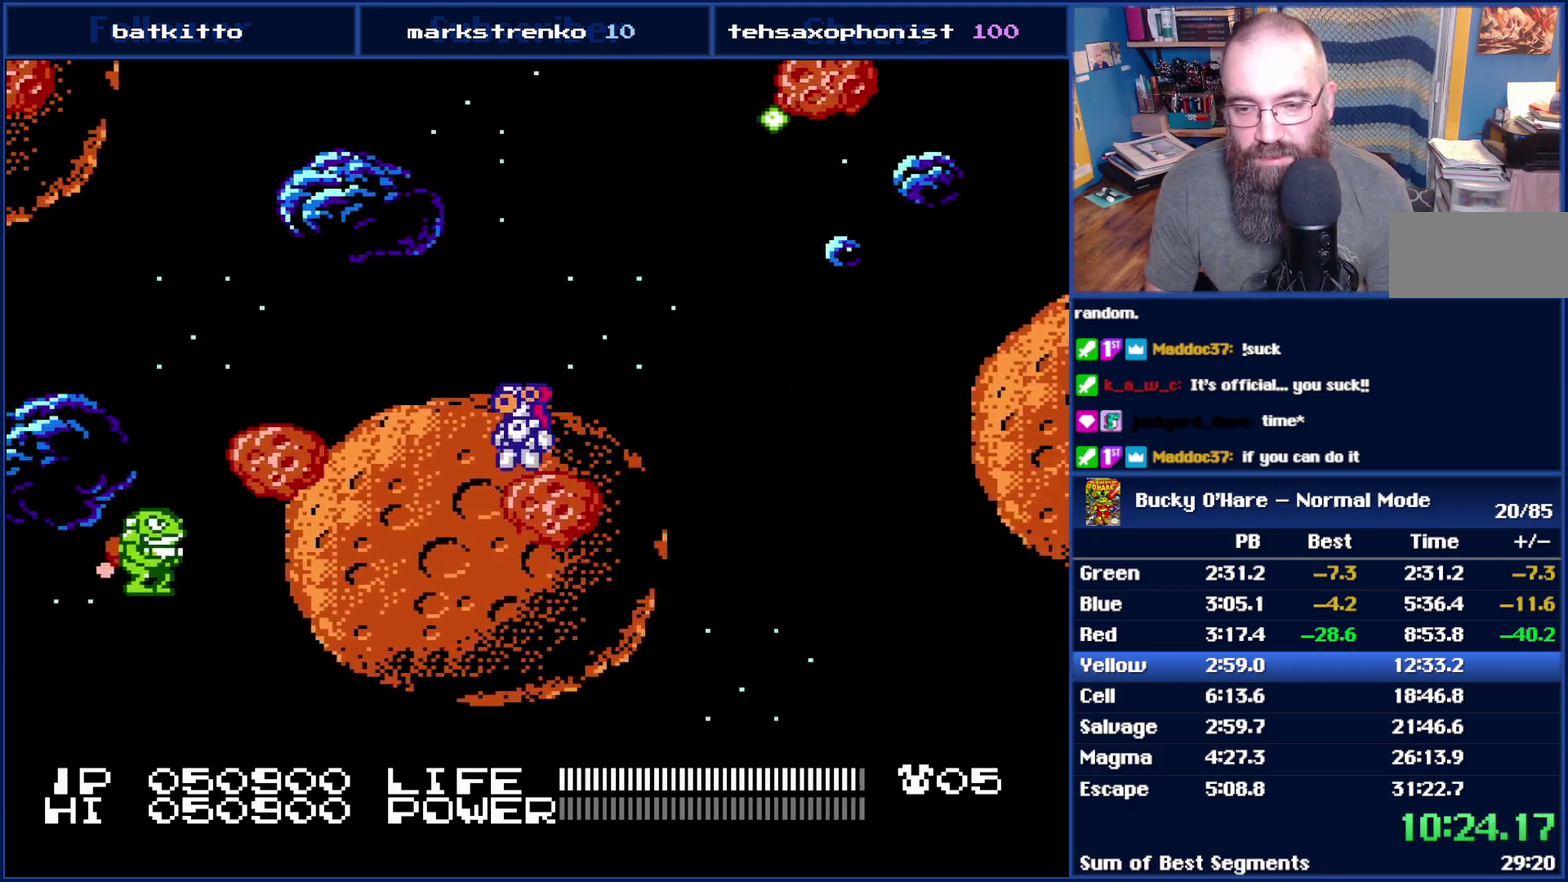
{"buttons": [], "events": [[200, "B", "down"], [333, "B", "up"]]}
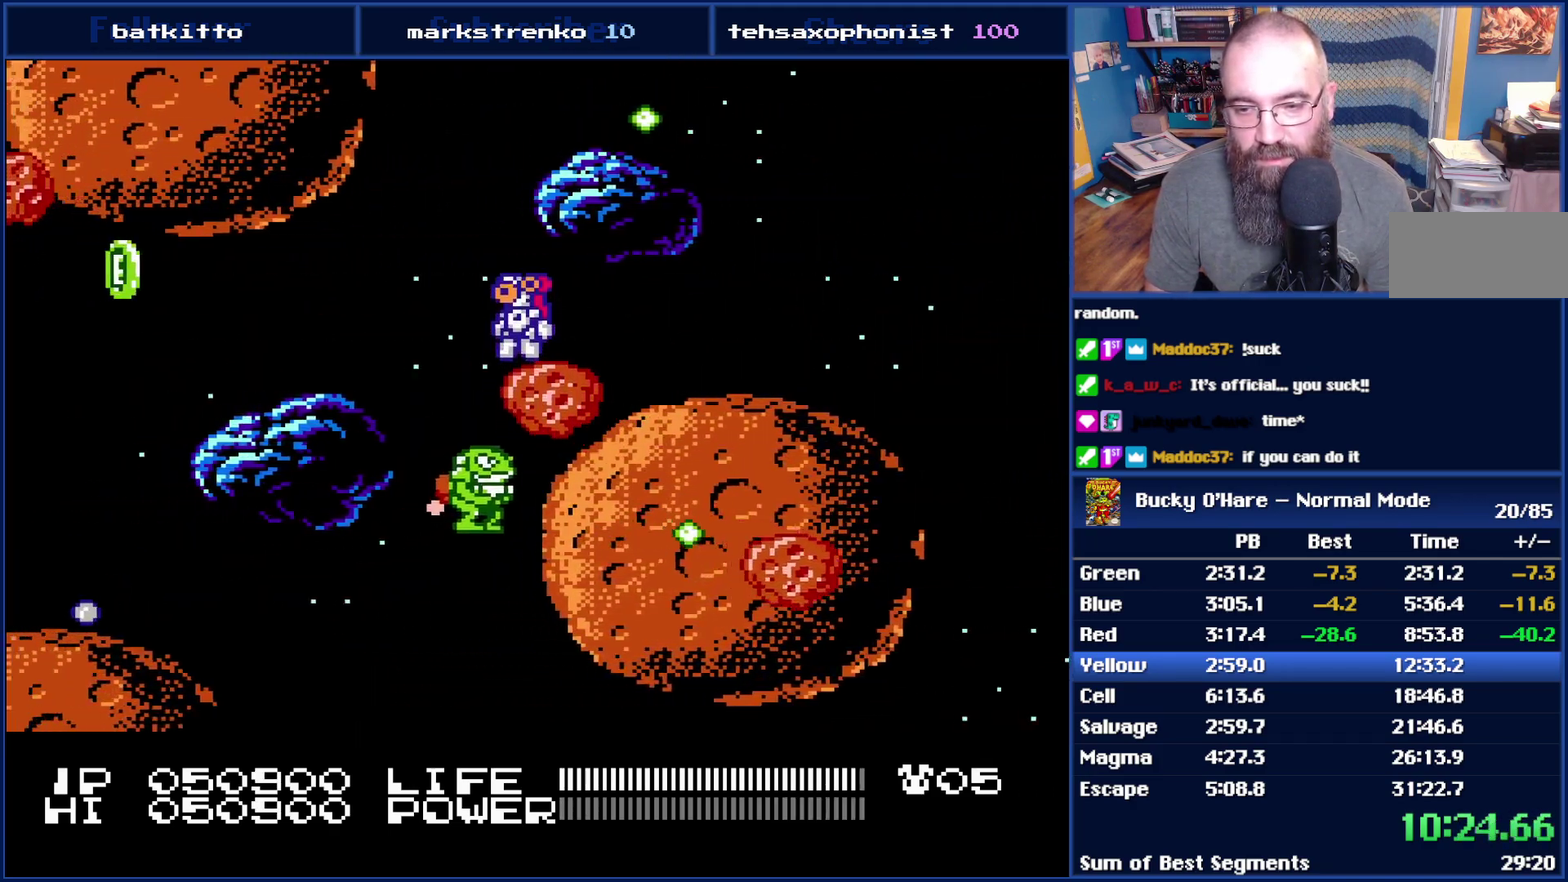
{"buttons": [], "events": []}
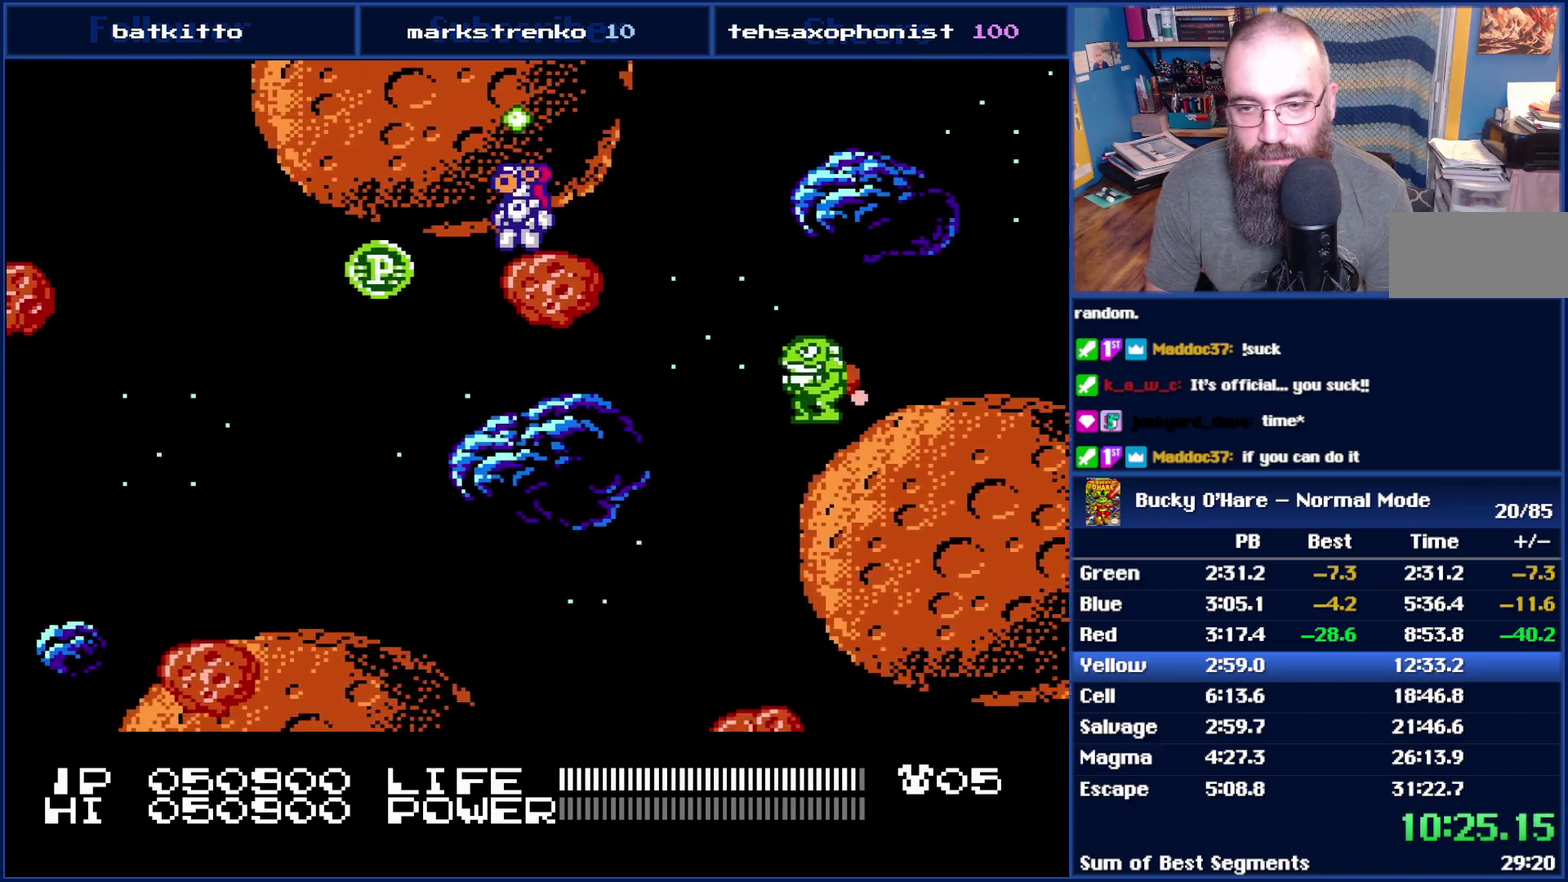
{"buttons": [], "events": []}
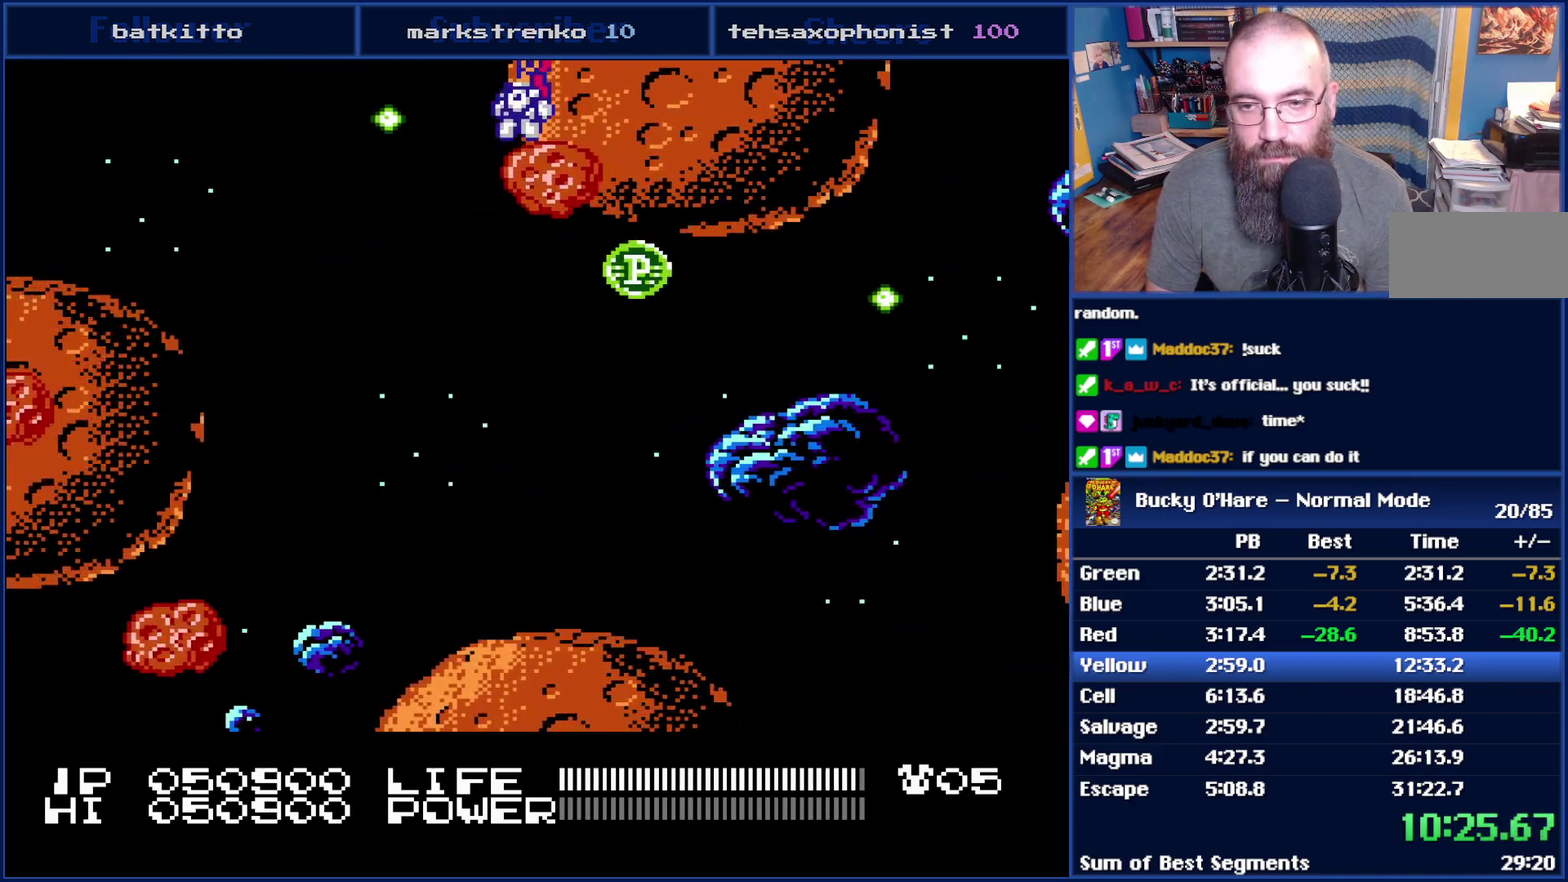
{"buttons": ["A", "DPAD_LEFT"], "events": [[133, "DPAD_LEFT", "down"], [167, "A", "down"]]}
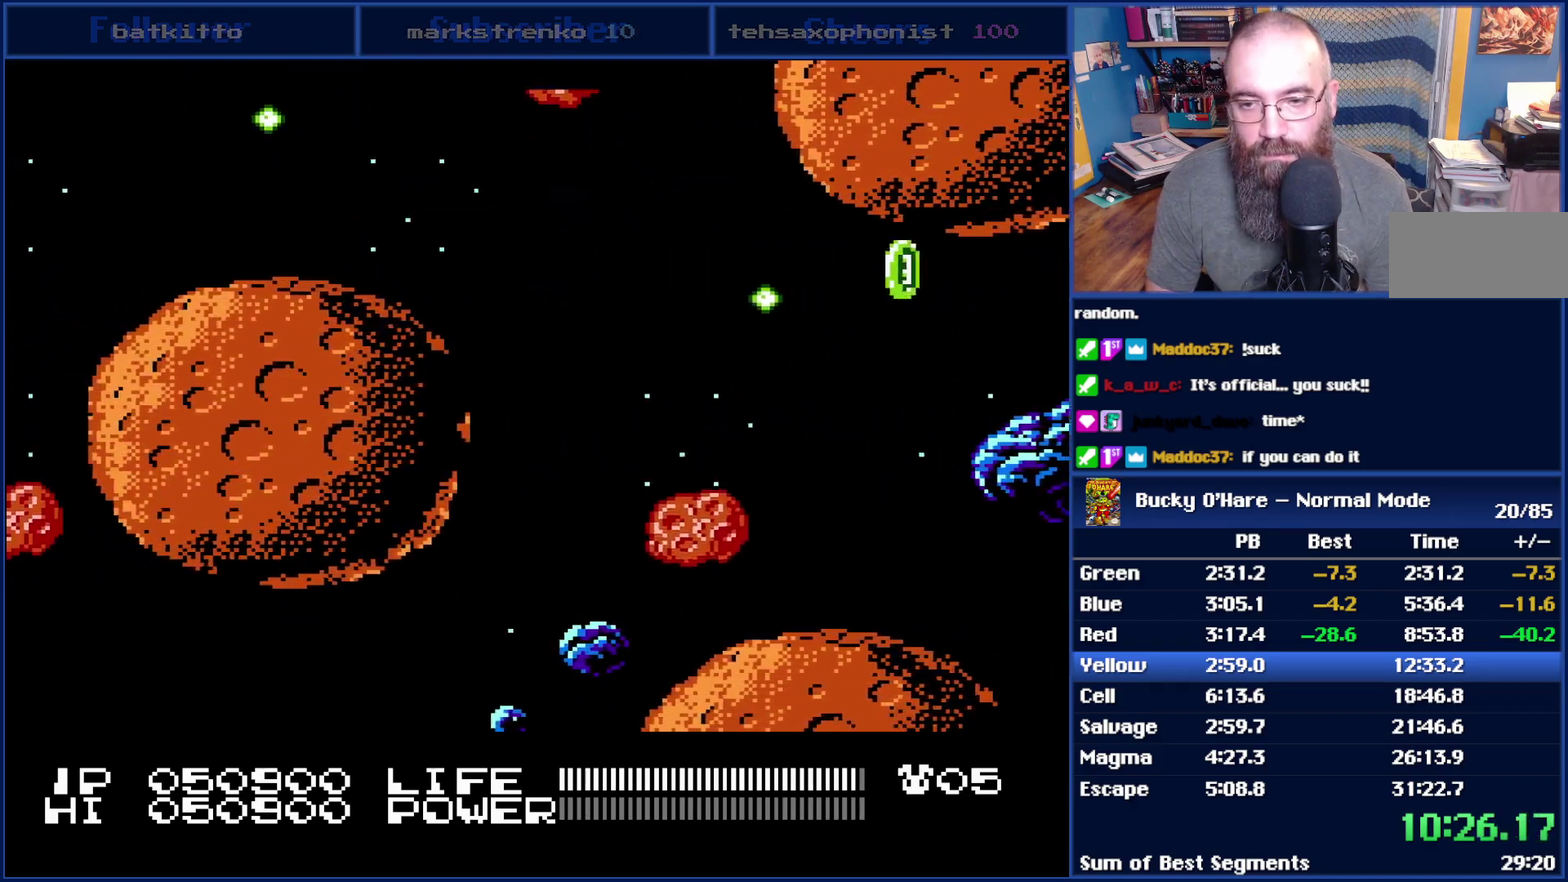
{"buttons": ["DPAD_LEFT"], "events": [[17, "A", "up"]]}
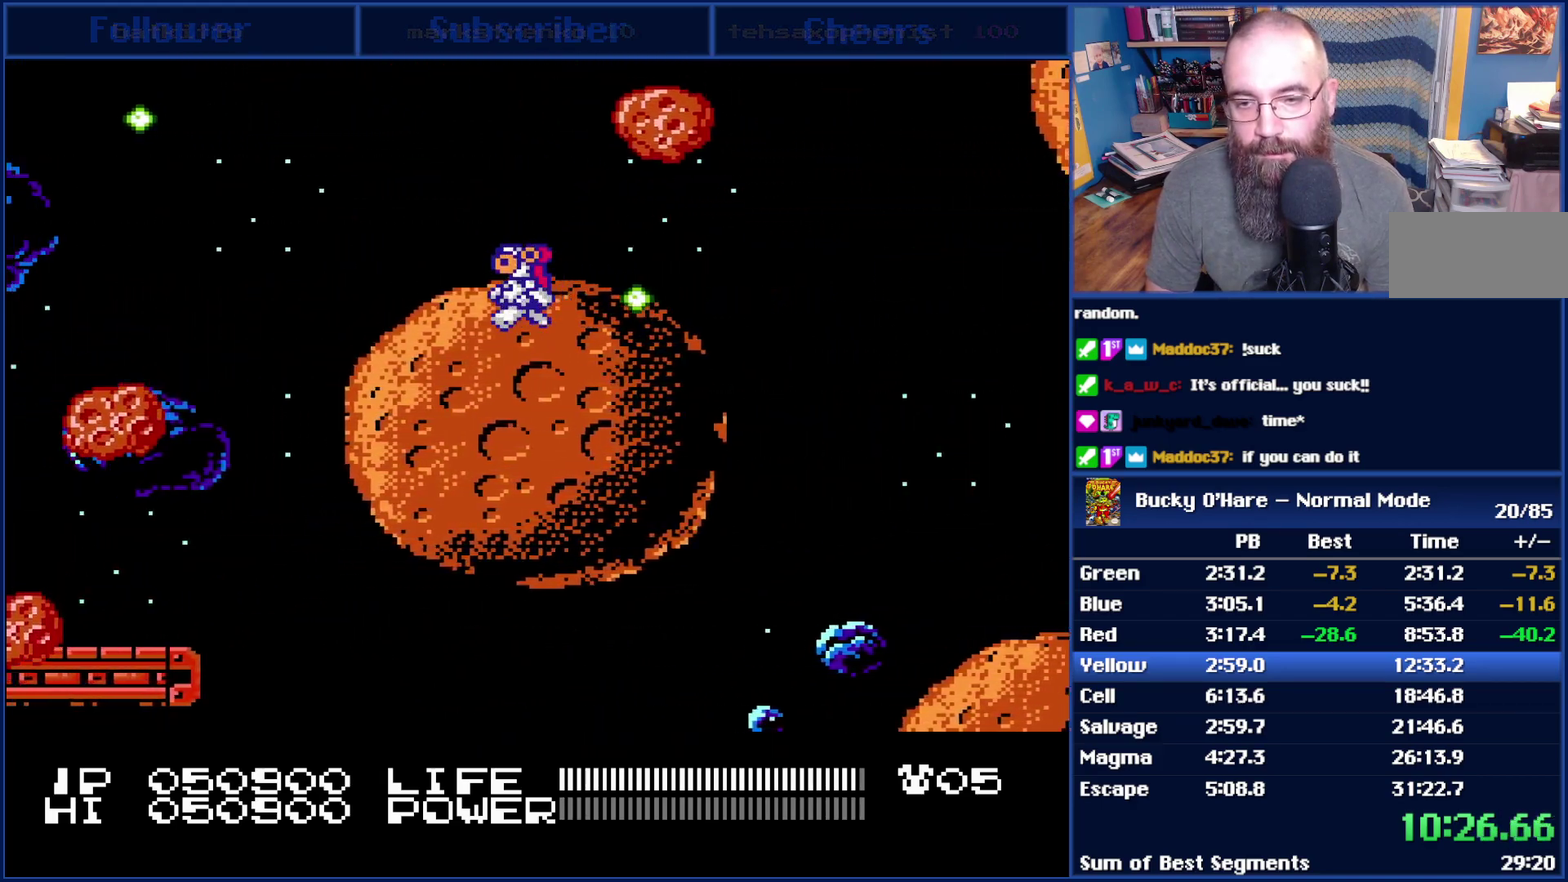
{"buttons": ["DPAD_LEFT"], "events": [[100, "A", "down"], [383, "A", "up"]]}
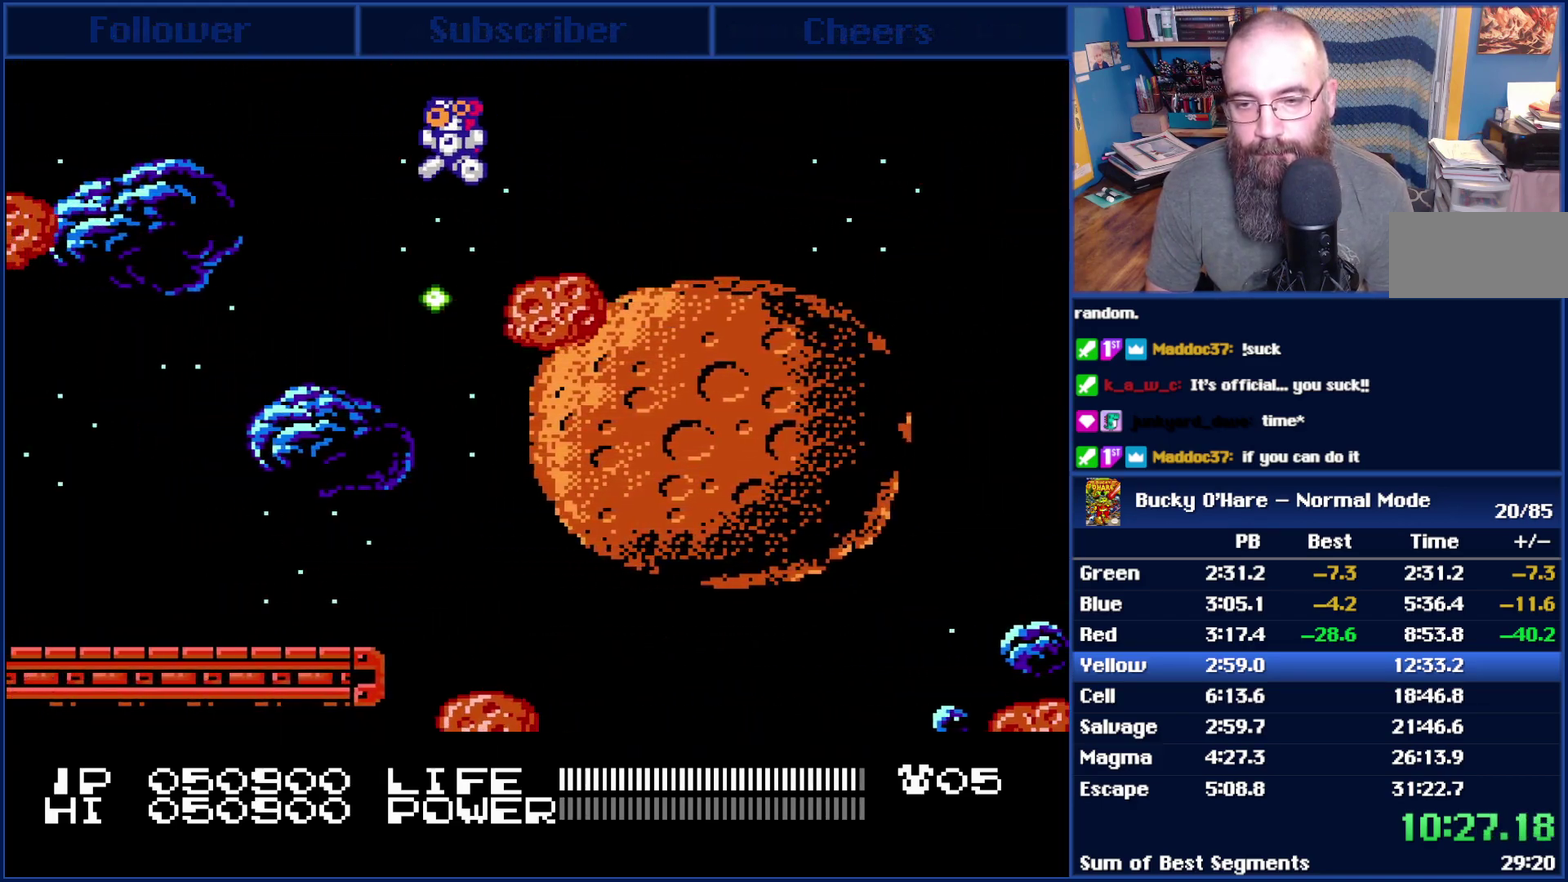
{"buttons": ["DPAD_LEFT"], "events": []}
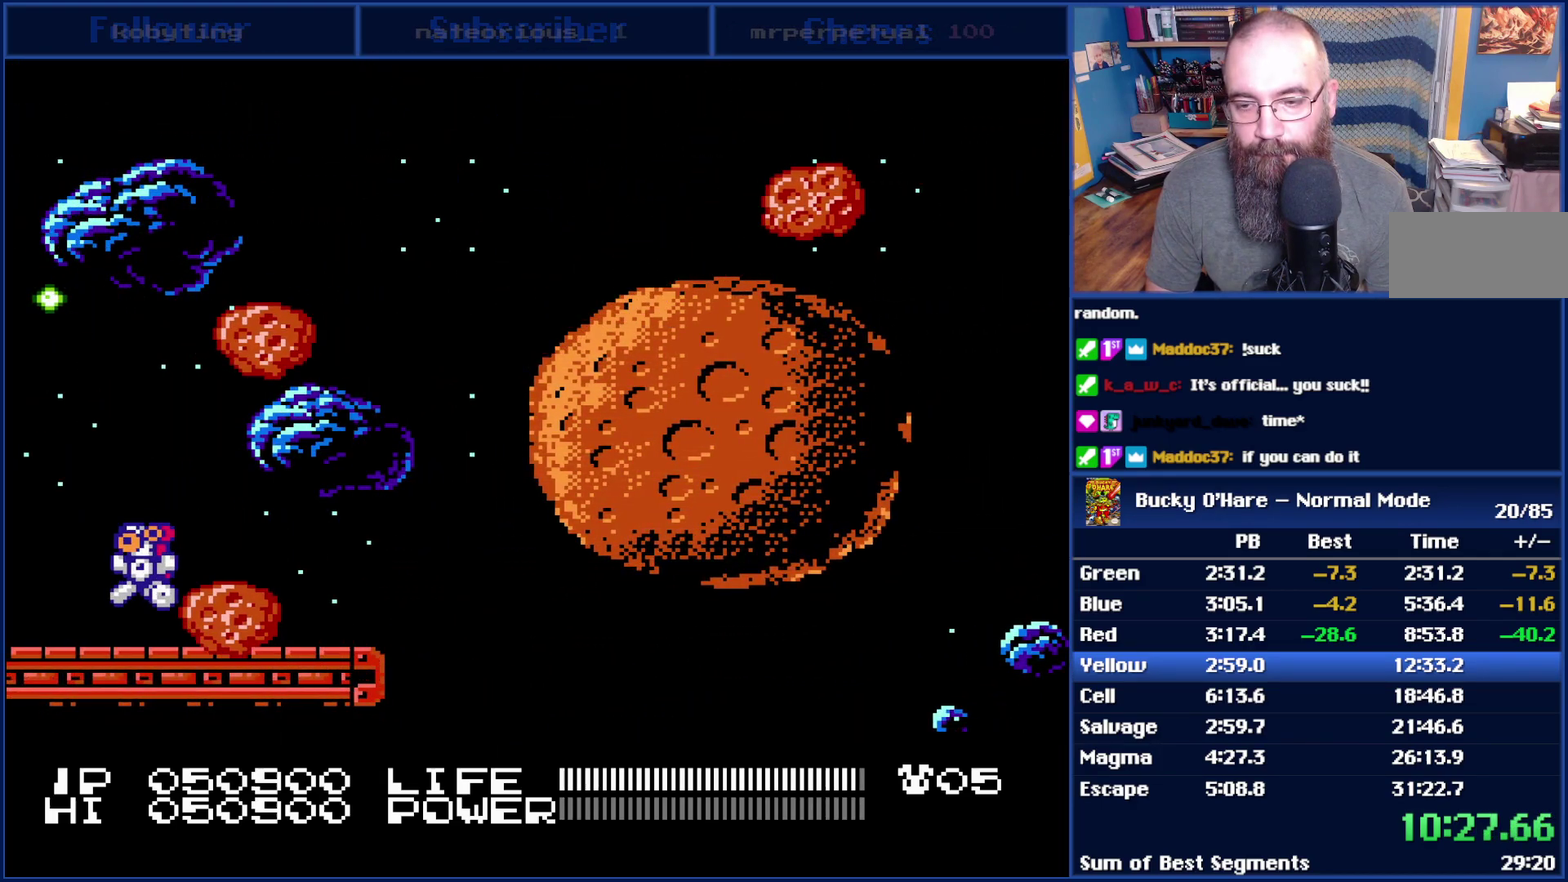
{"buttons": ["DPAD_LEFT"], "events": []}
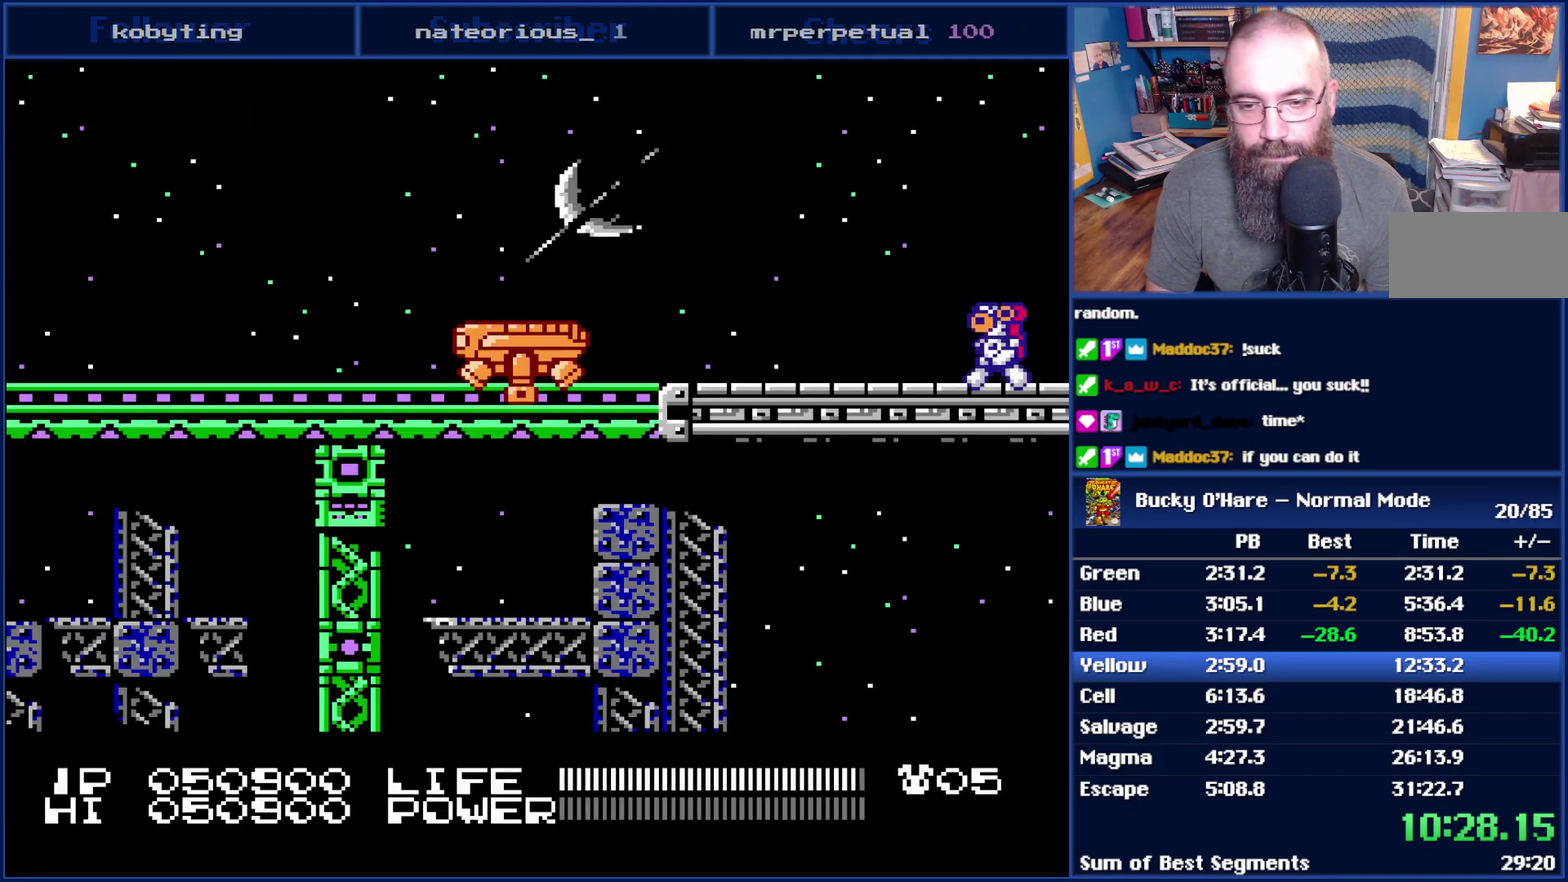
{"buttons": ["DPAD_LEFT"], "events": []}
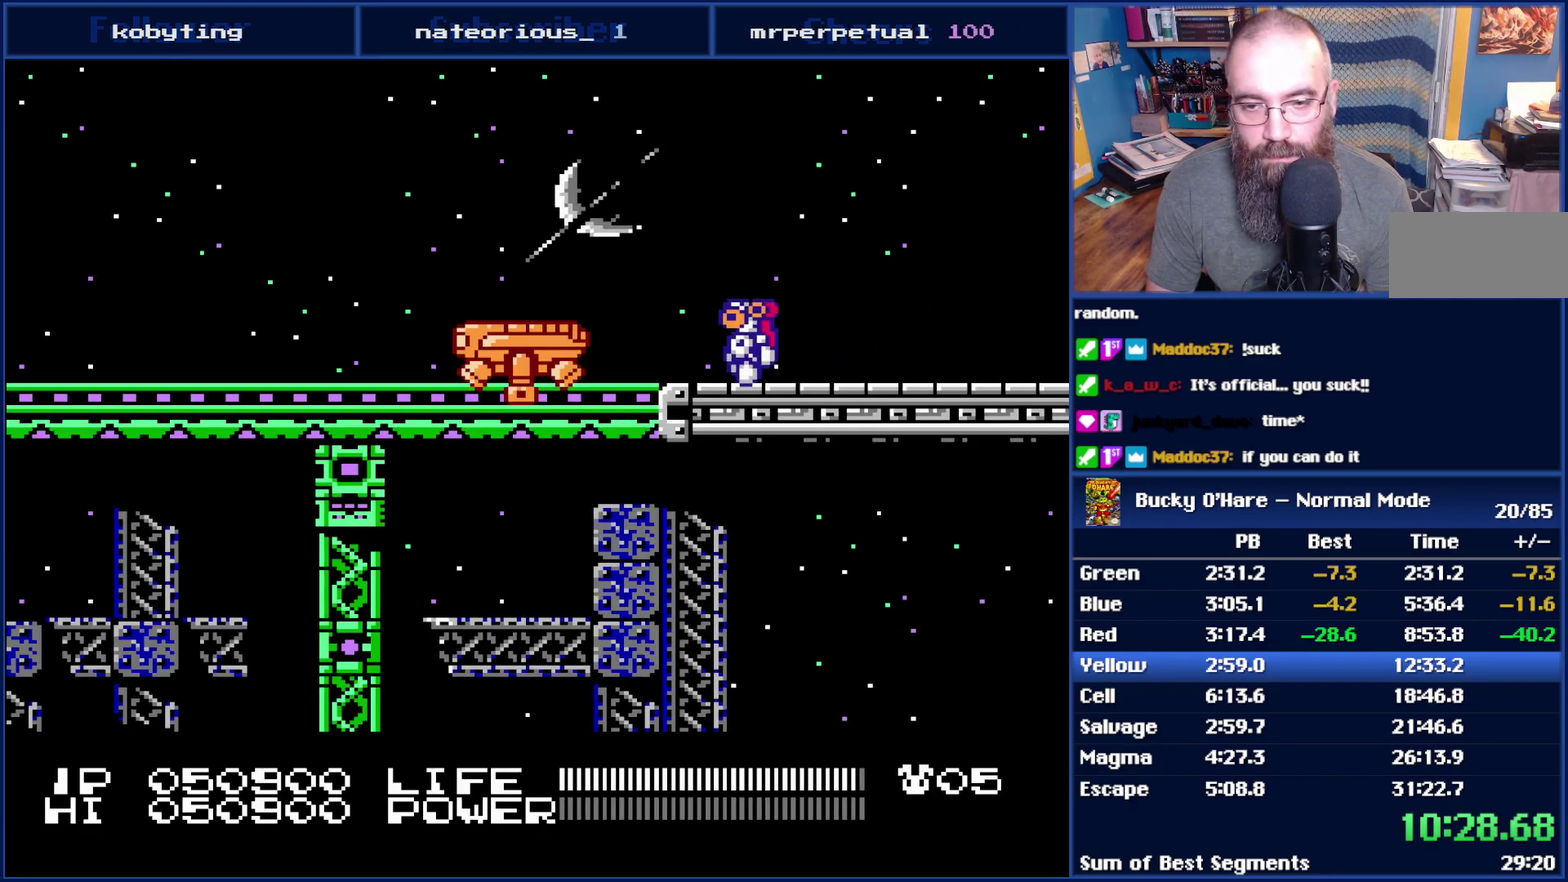
{"buttons": ["B"], "events": [[17, "A", "down"], [133, "A", "up"], [350, "B", "down"], [450, "DPAD_LEFT", "up"]]}
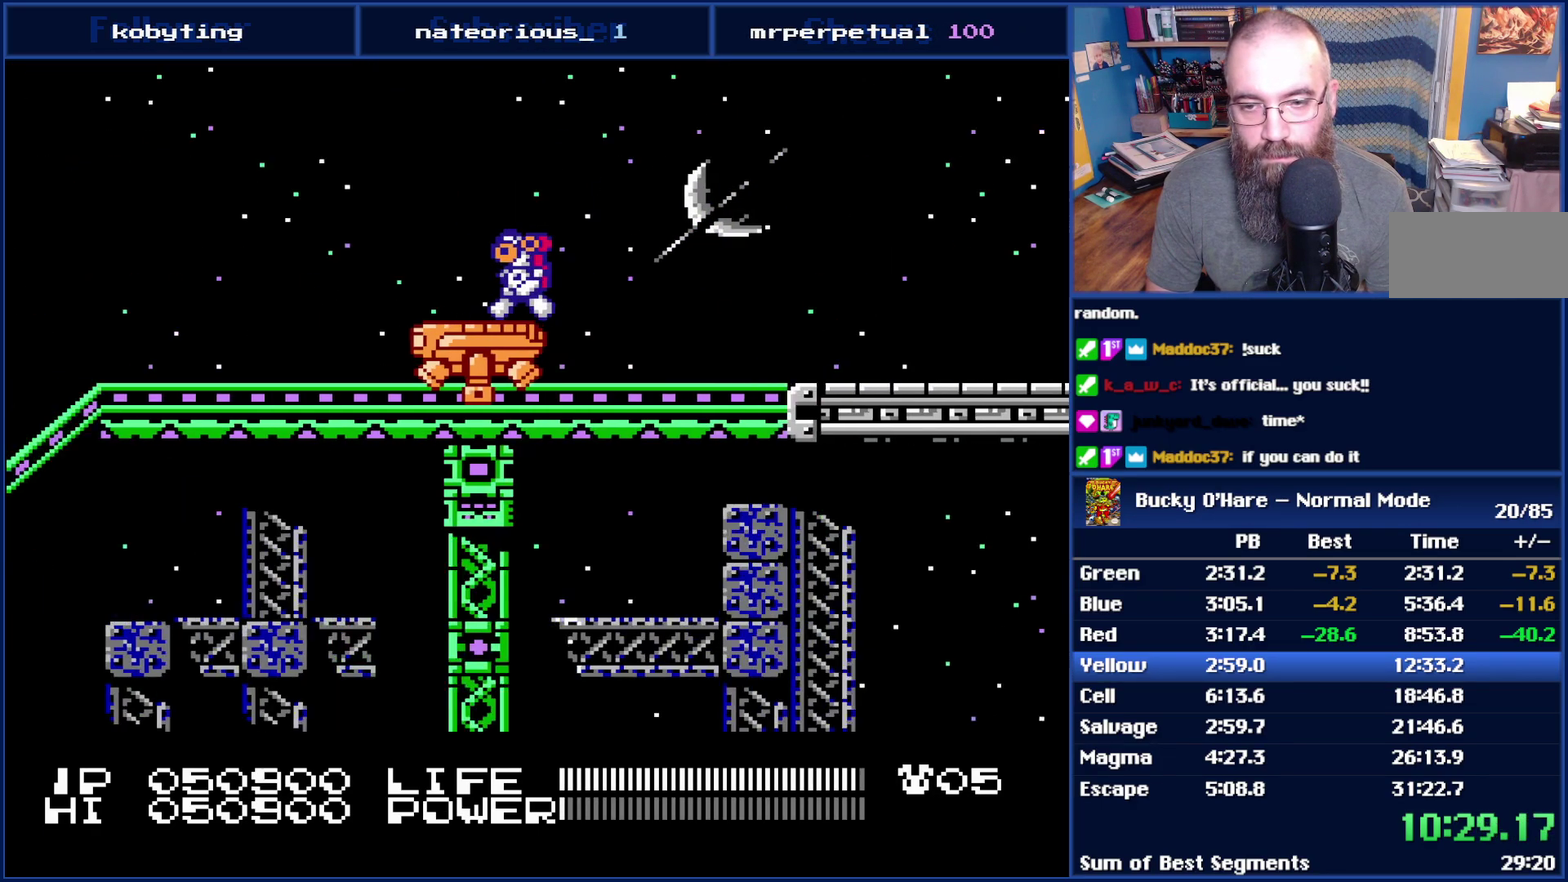
{"buttons": ["B"], "events": []}
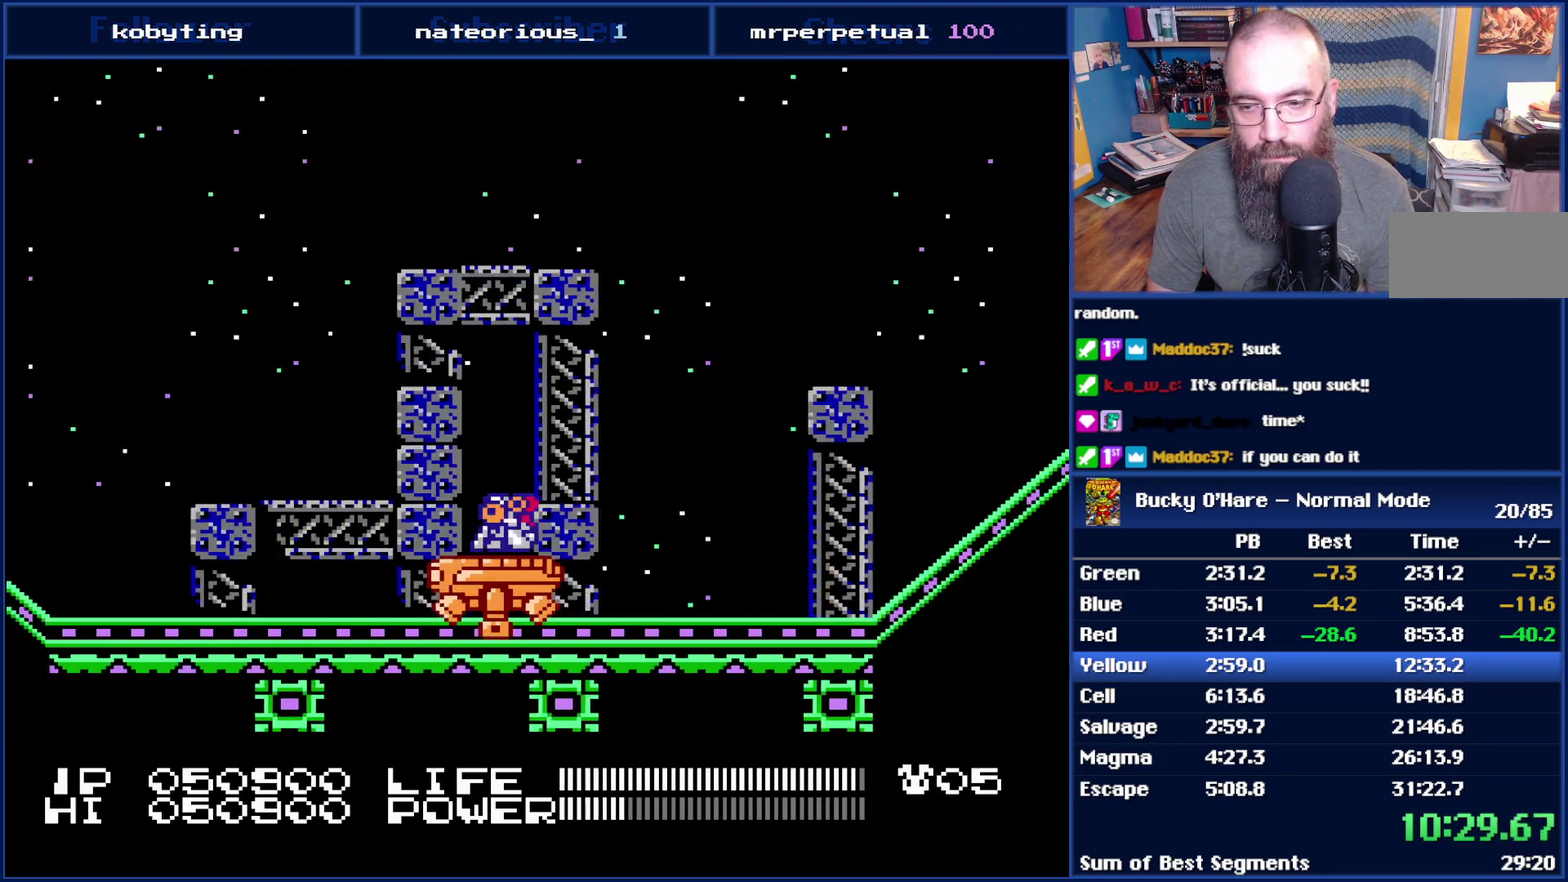
{"buttons": ["B"], "events": []}
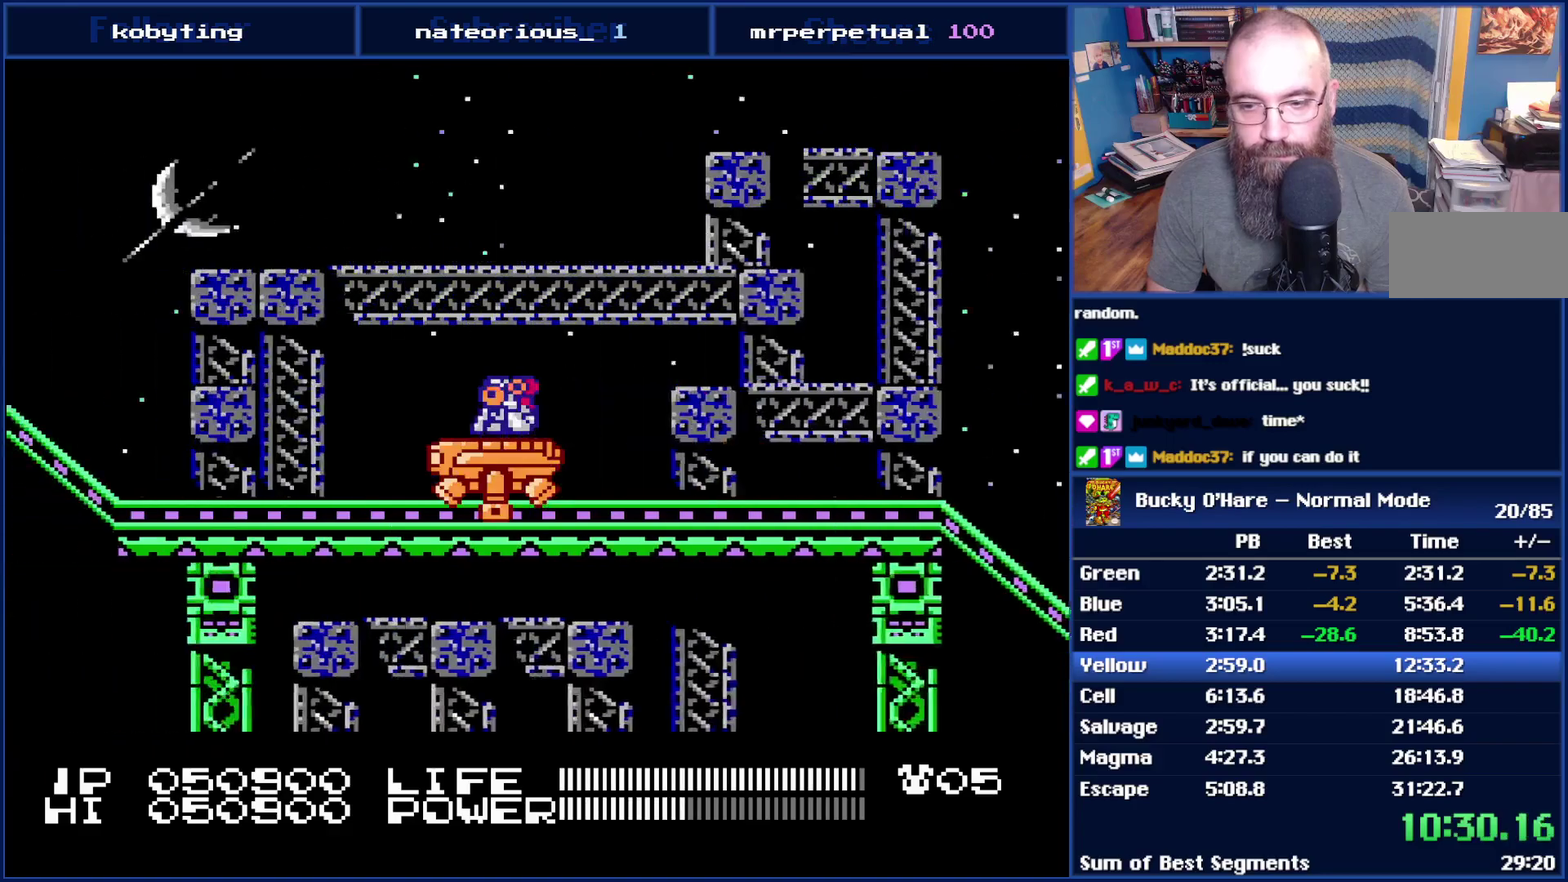
{"buttons": ["B"], "events": []}
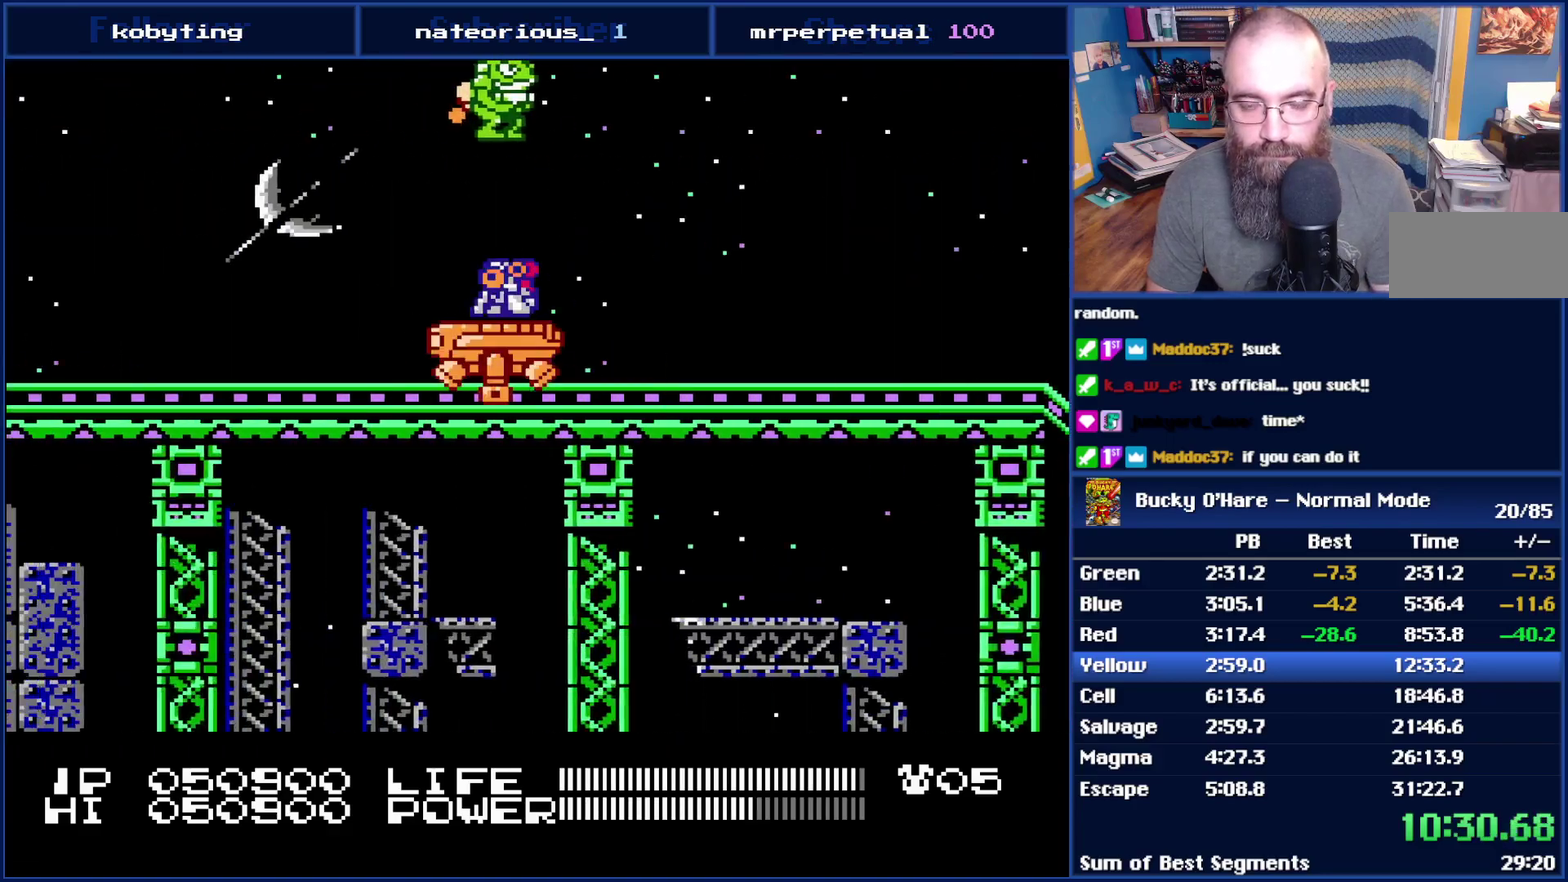
{"buttons": ["B"], "events": []}
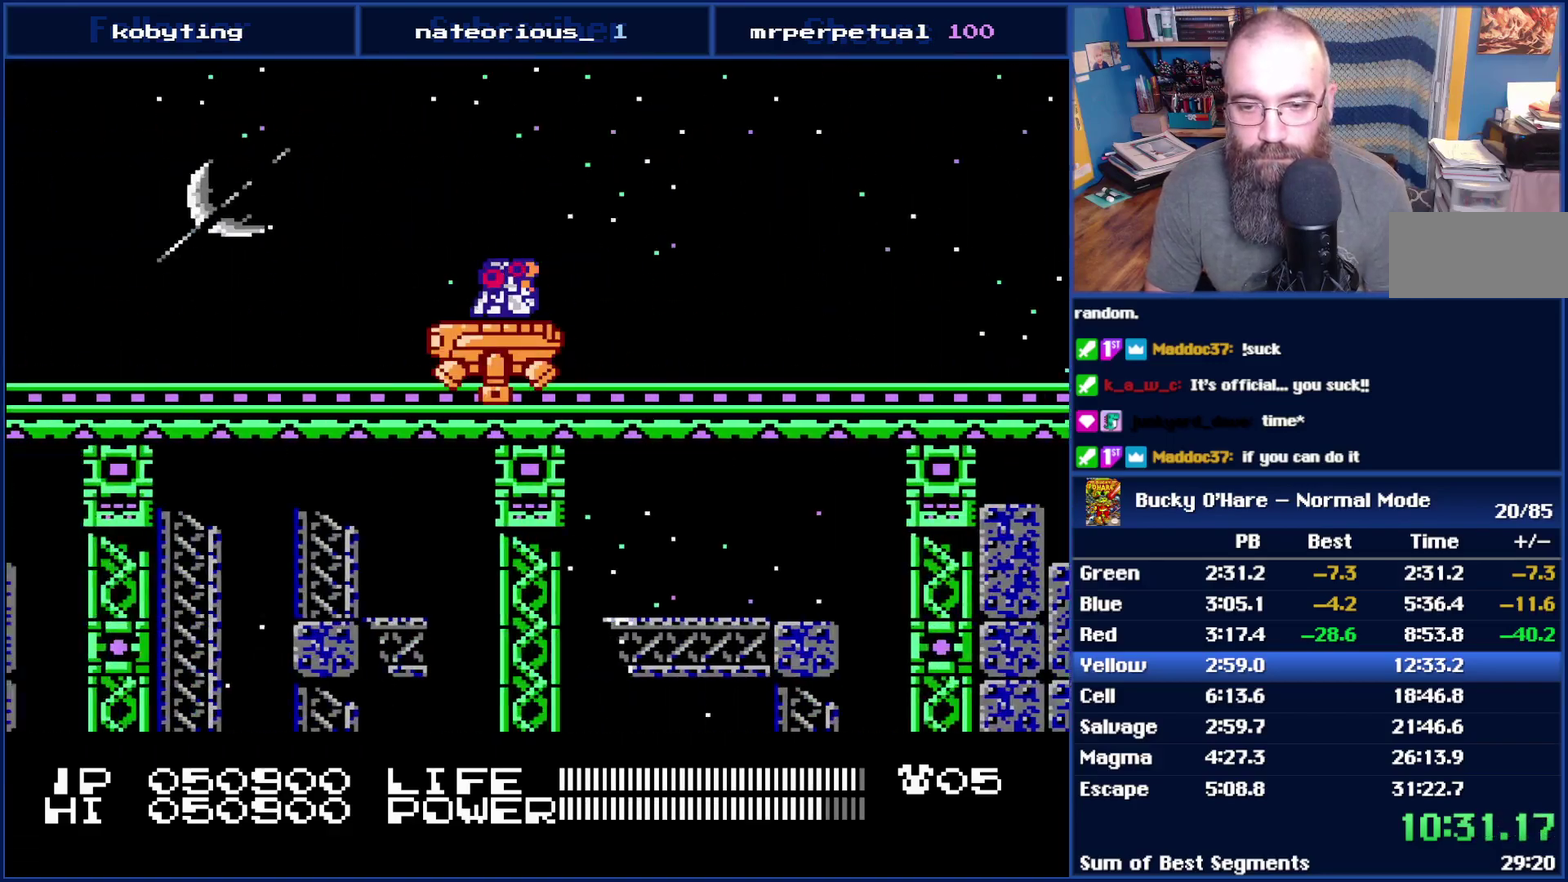
{"buttons": ["B"], "events": []}
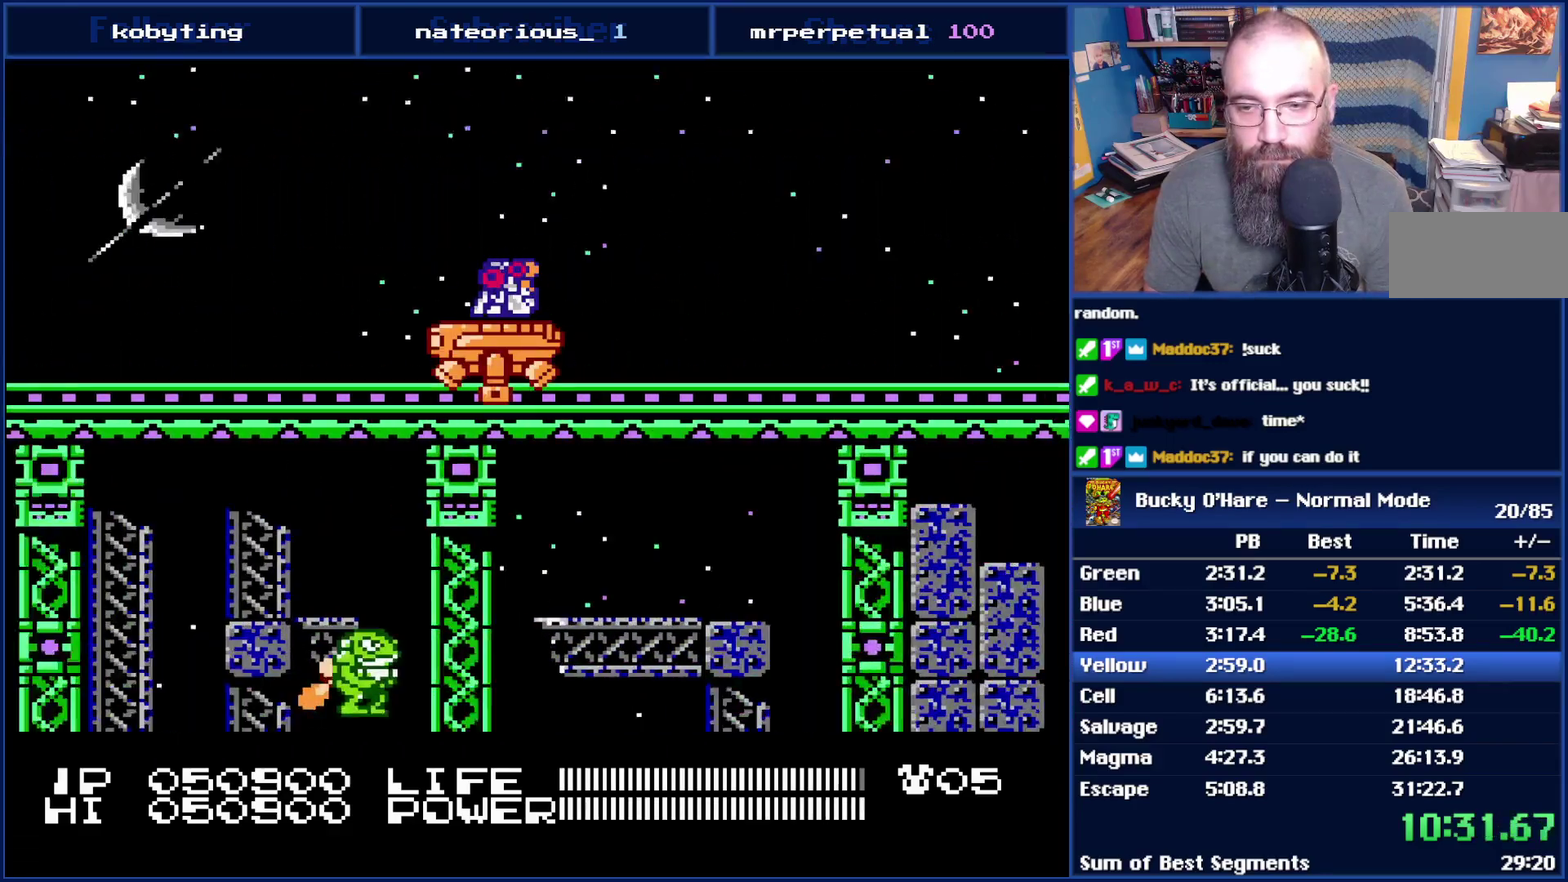
{"buttons": ["B"], "events": []}
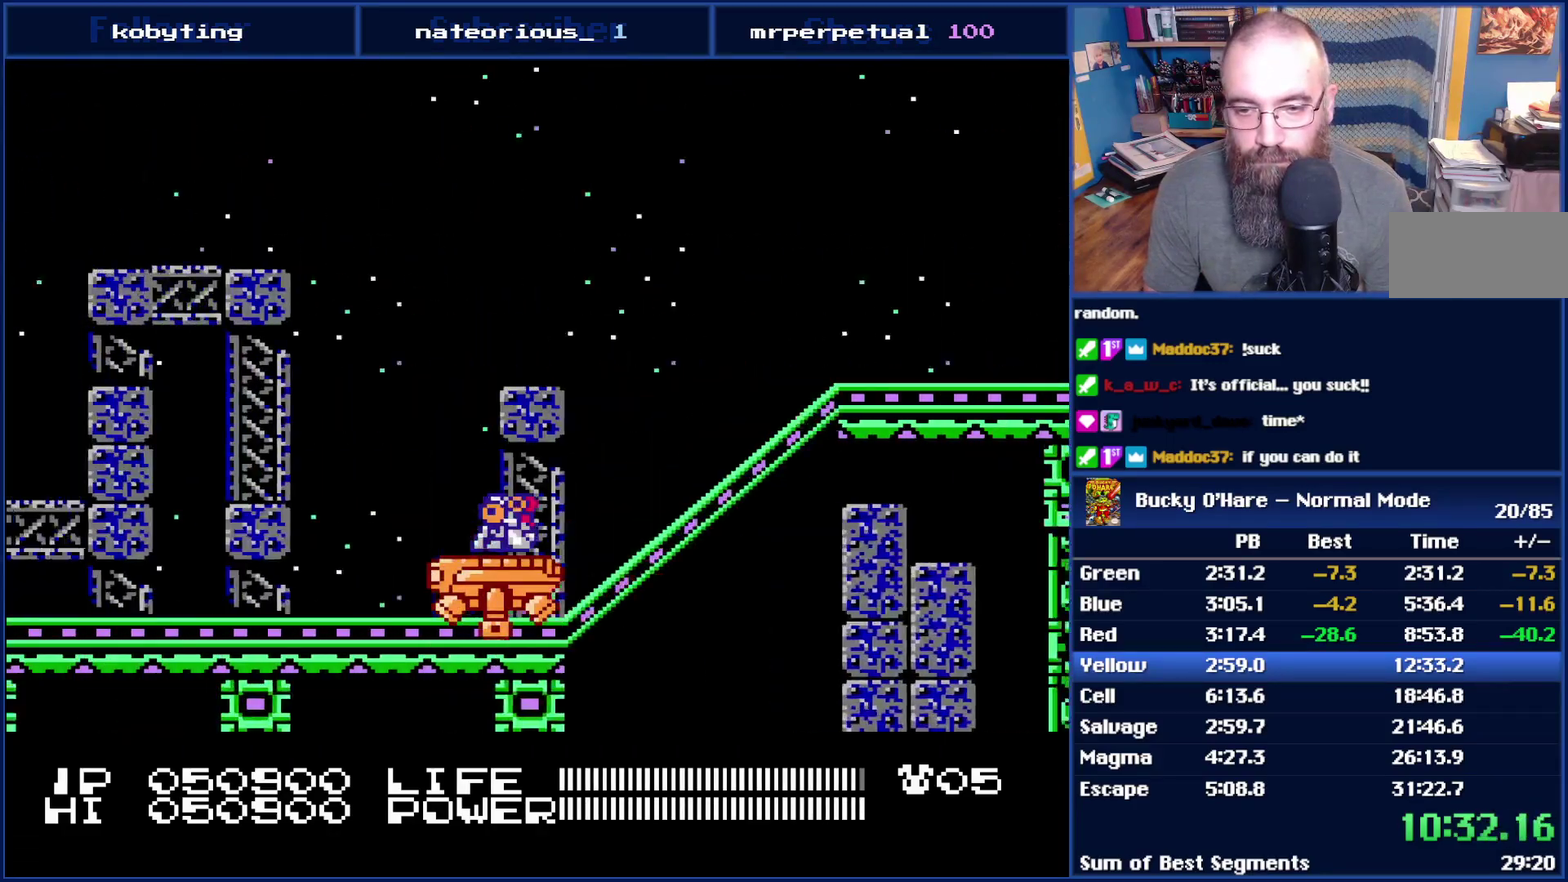
{"buttons": ["B"], "events": []}
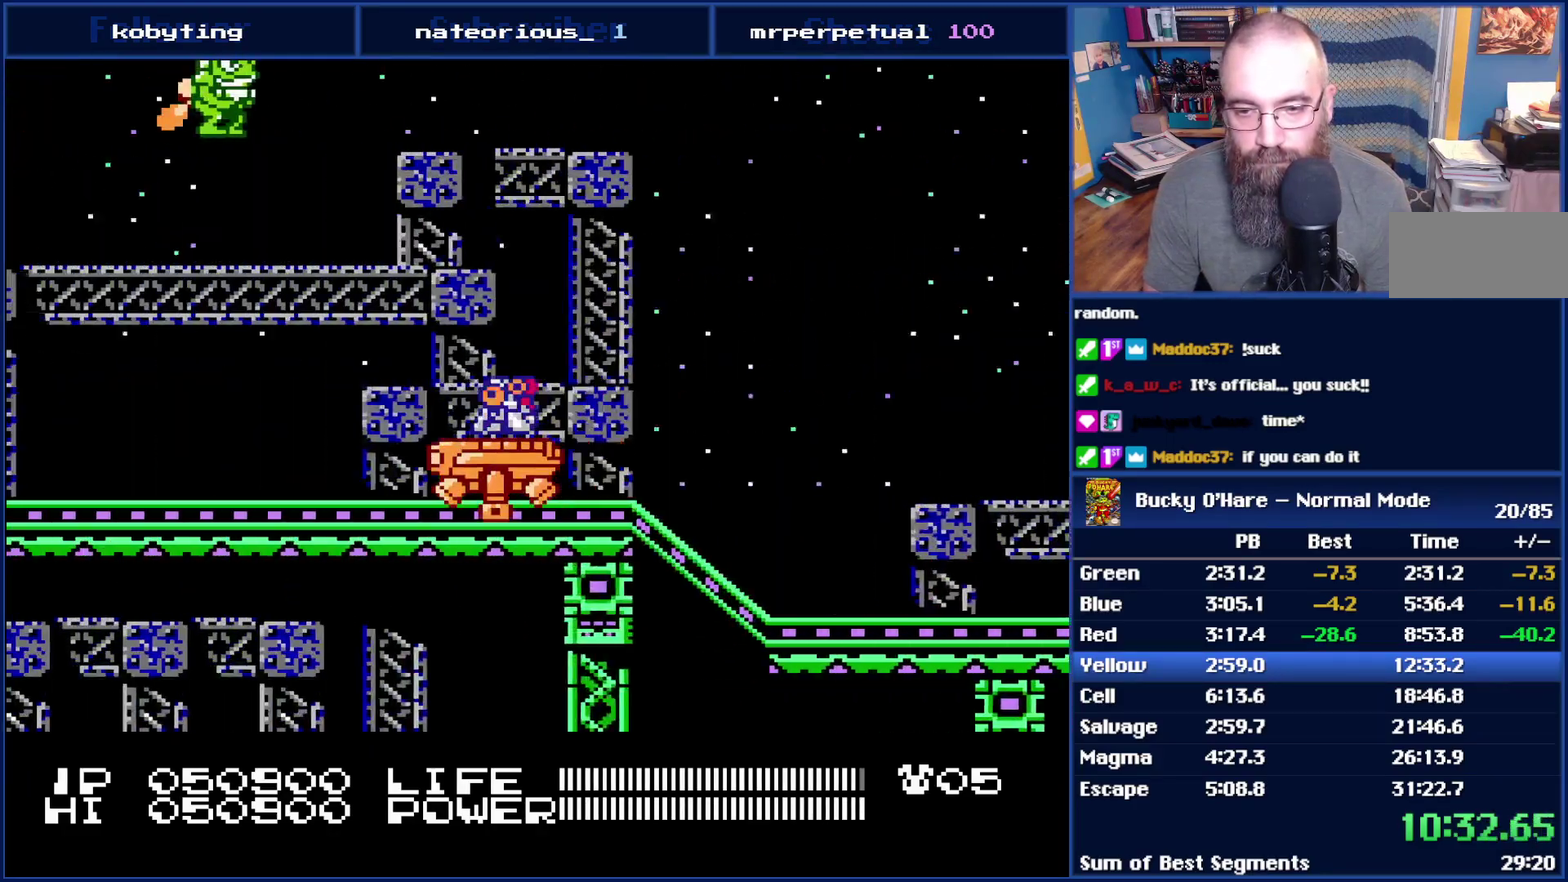
{"buttons": ["B"], "events": []}
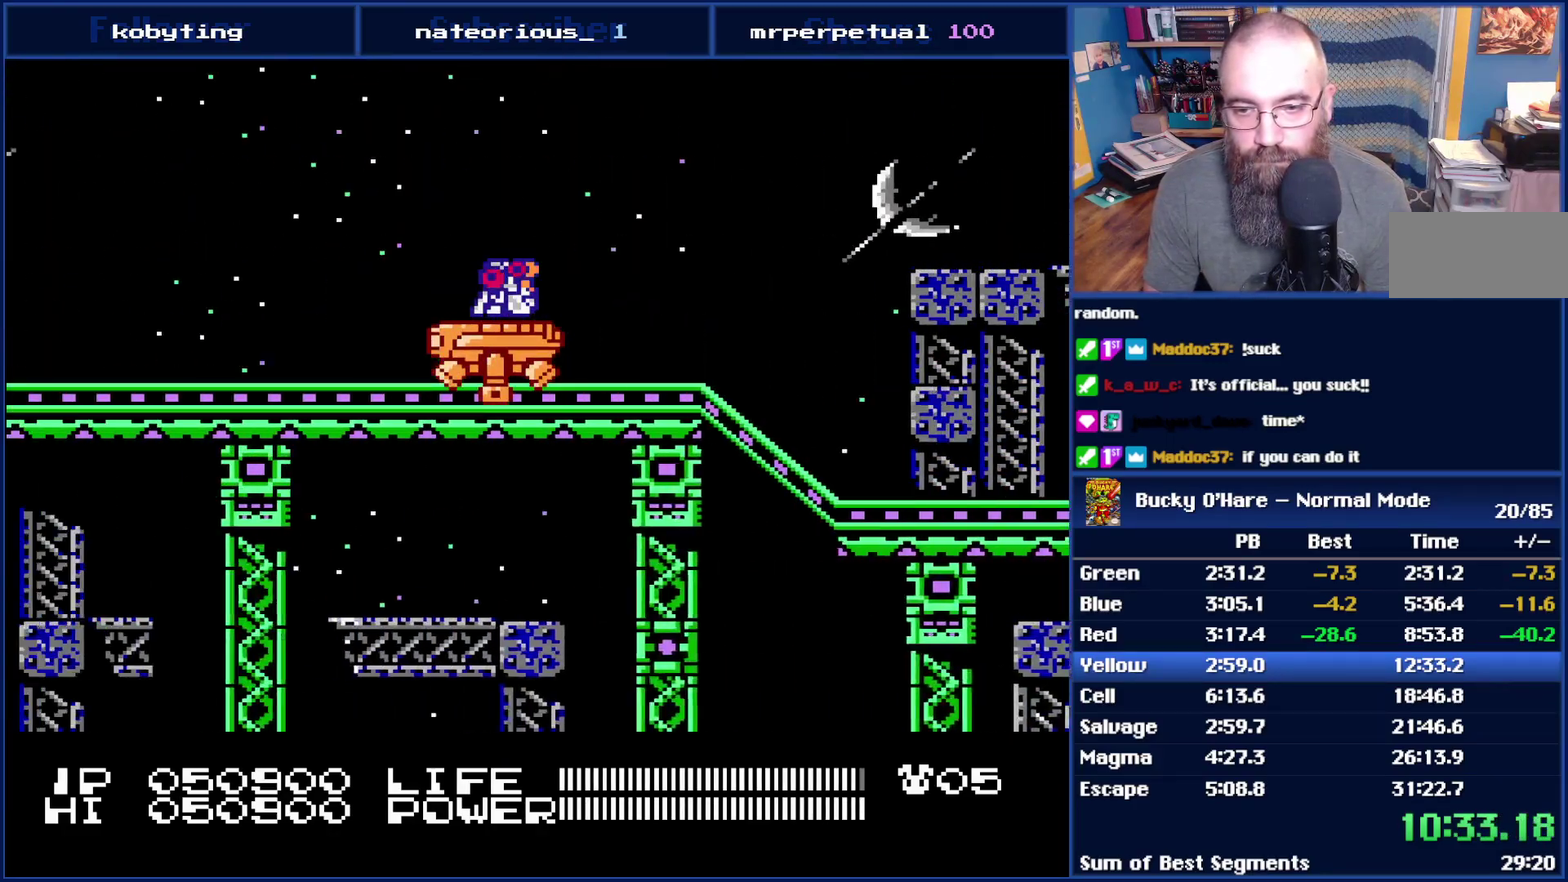
{"buttons": ["B"], "events": []}
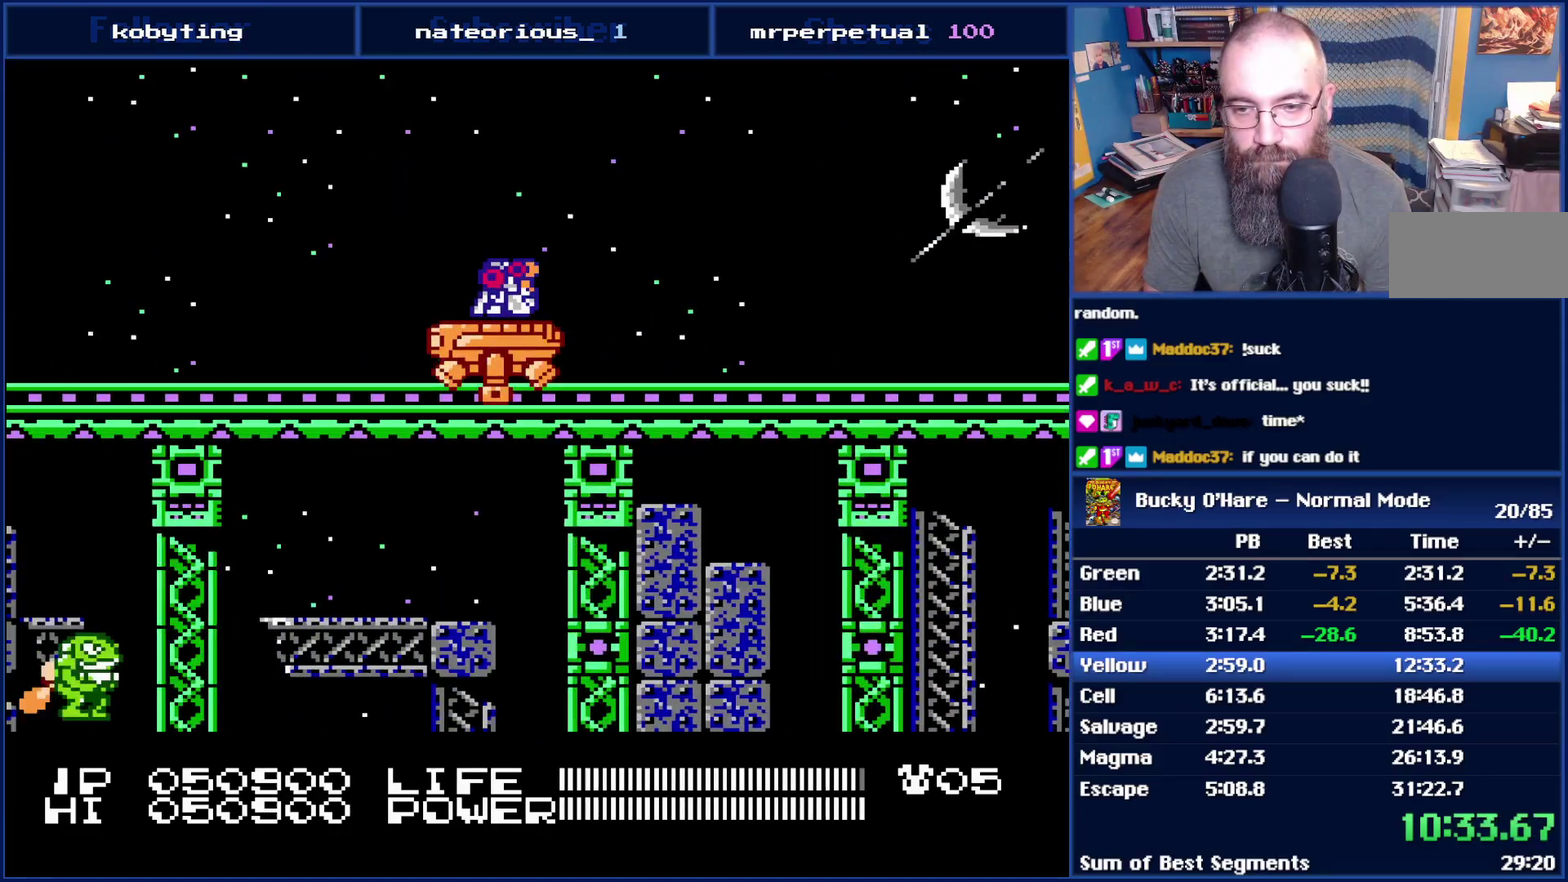
{"buttons": ["B", "DPAD_UP", "DPAD_LEFT"], "events": [[450, "DPAD_LEFT", "down"], [483, "DPAD_UP", "down"]]}
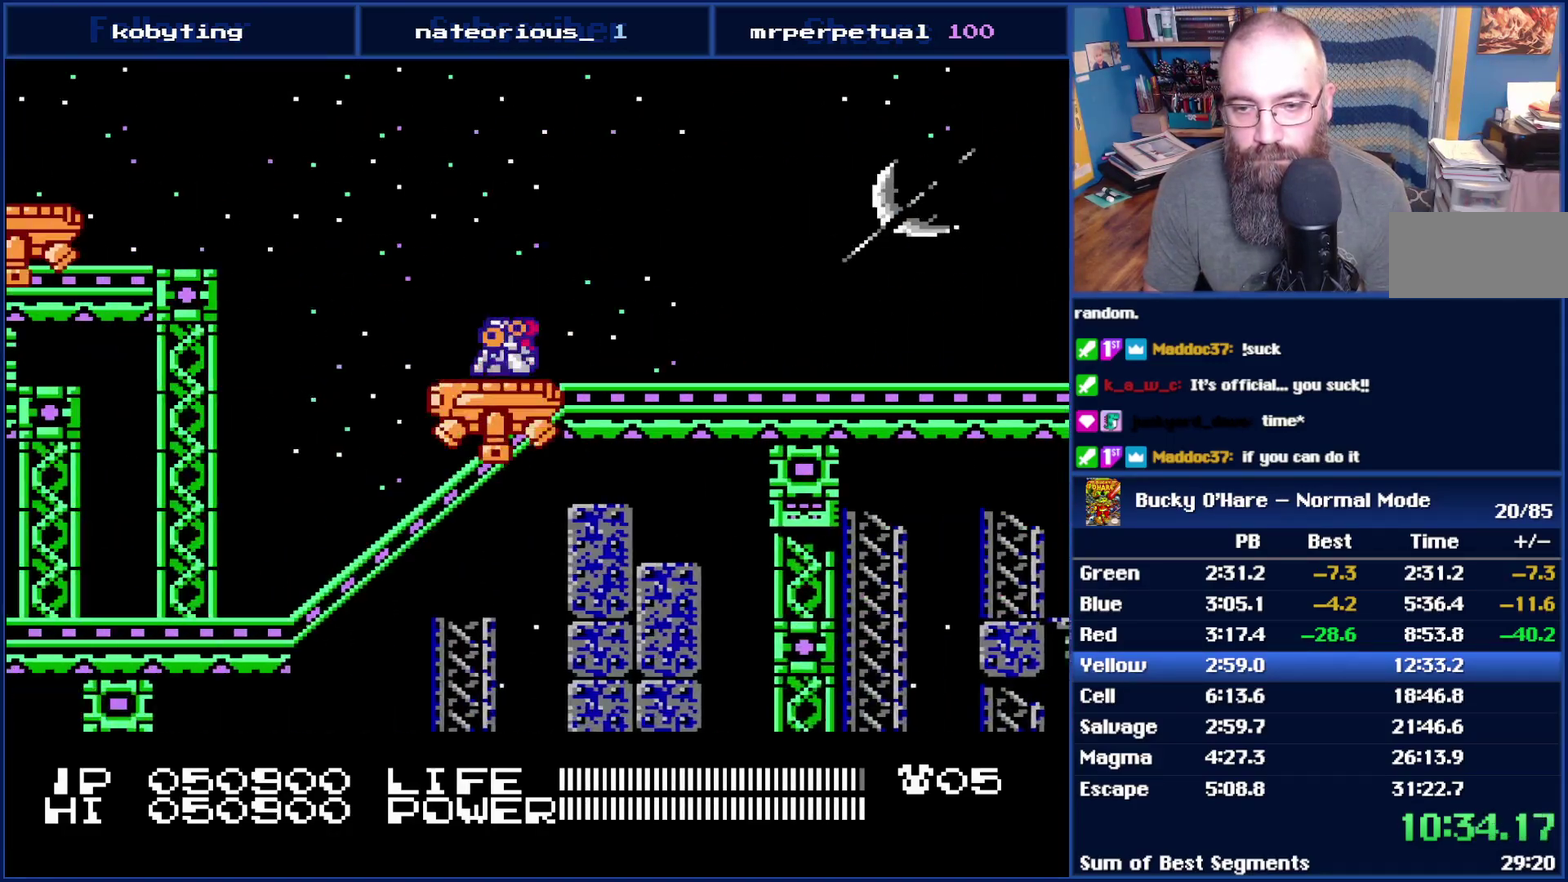
{"buttons": ["DPAD_UP", "DPAD_LEFT"], "events": [[17, "B", "up"]]}
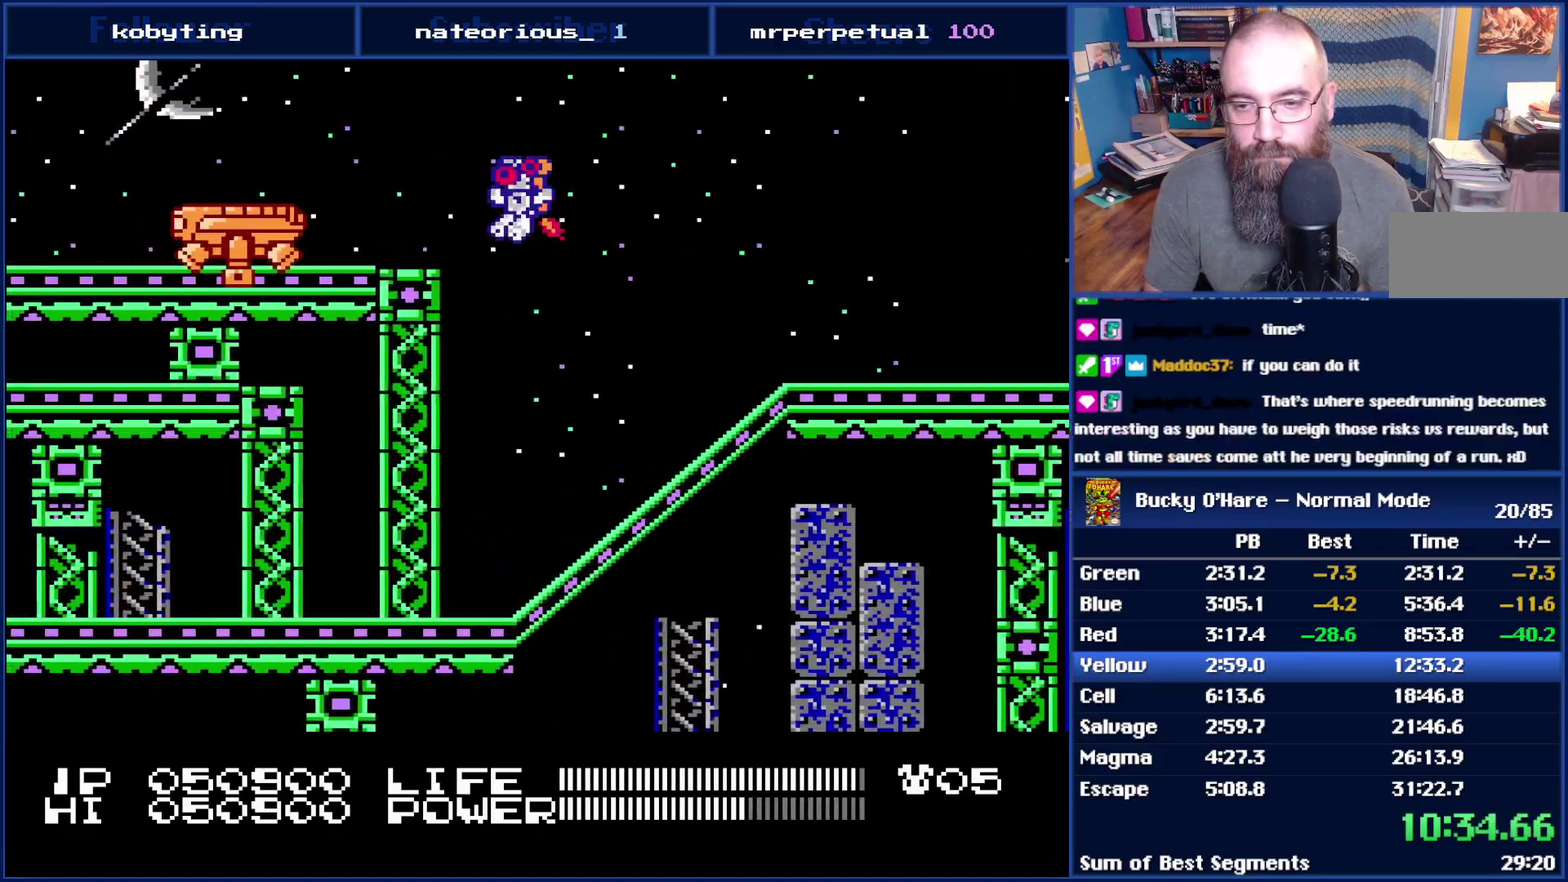
{"buttons": ["DPAD_DOWN"], "events": [[100, "DPAD_UP", "up"], [267, "DPAD_DOWN", "down"], [300, "DPAD_LEFT", "up"]]}